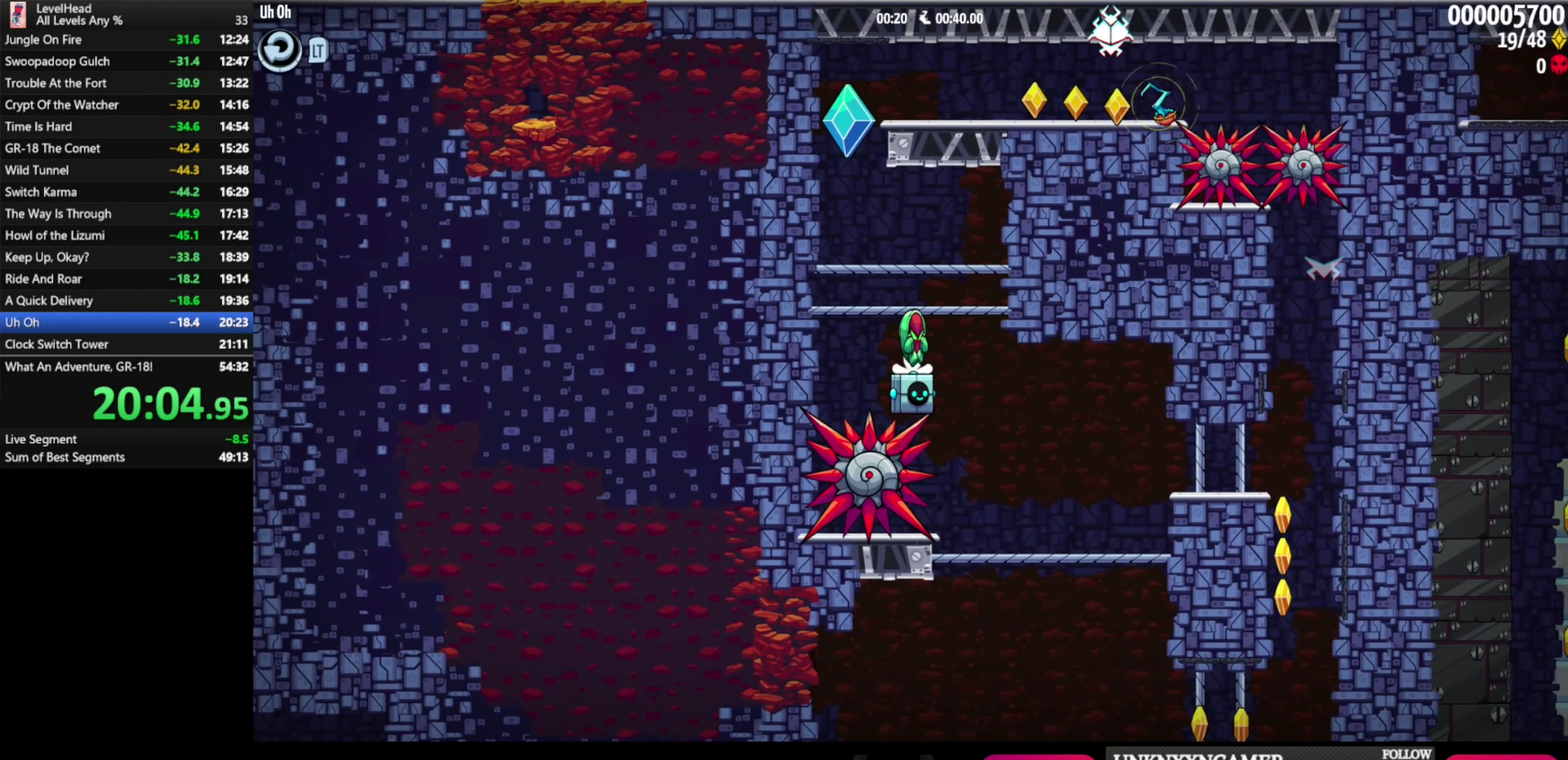
Gameplay with a controller (Xbox layout); each line is a JSON object with the inputs held at the frame after it. "events" lists button and stick changes between this image and that frame as [ms after this image, input, new state], when the widget could be followed in between. Not read: R3 right_stick.
{"buttons": ["A"], "left_stick": "down-right", "events": [[50, "left_stick", "down-left"], [100, "left_stick", "left"], [283, "X", "up"], [483, "left_stick", "down-right"]]}
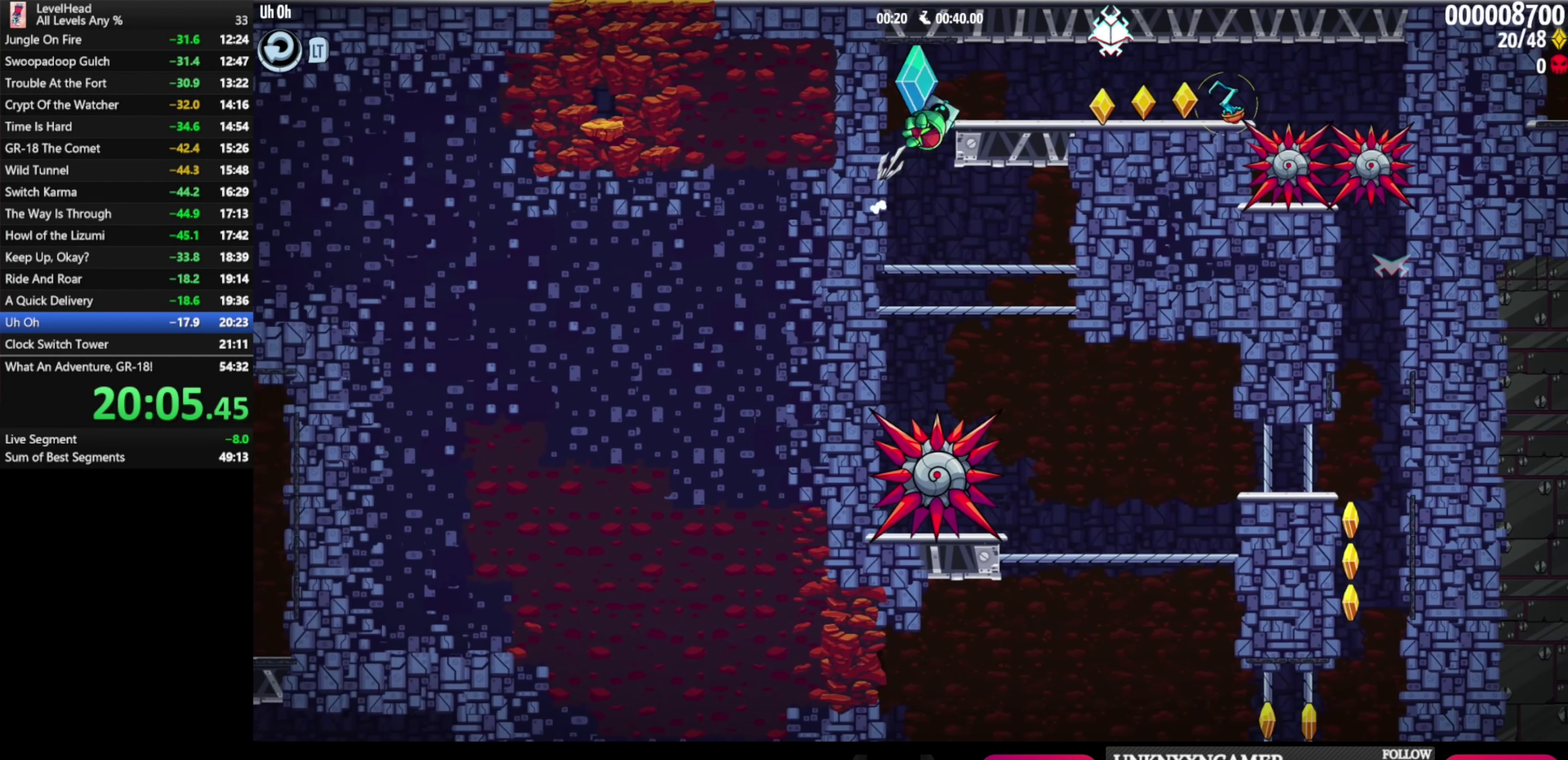
{"buttons": [], "left_stick": "right", "events": [[133, "A", "up"], [167, "left_stick", "right"]]}
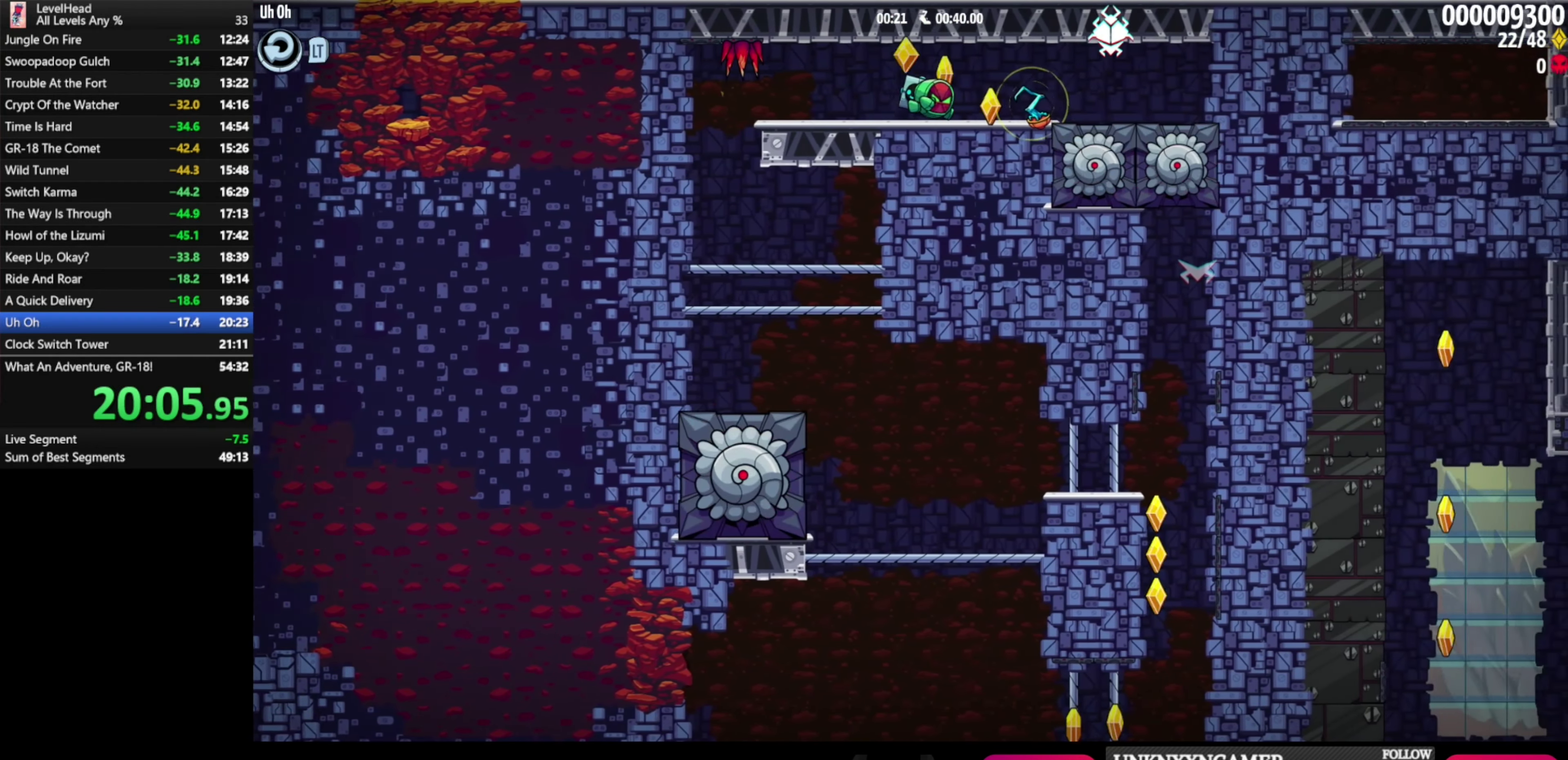
{"buttons": [], "left_stick": "right", "events": []}
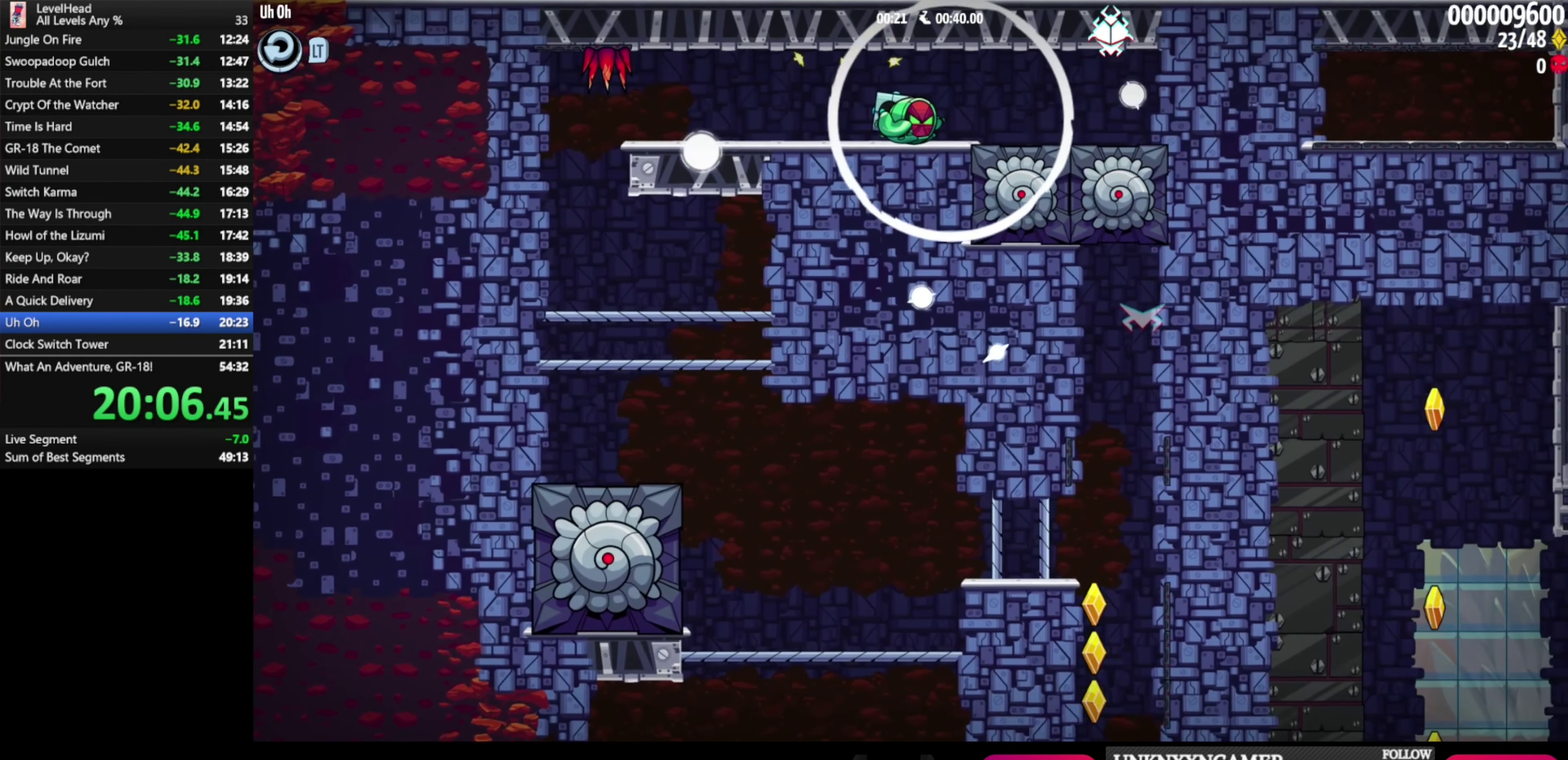
{"buttons": [], "left_stick": "right", "events": []}
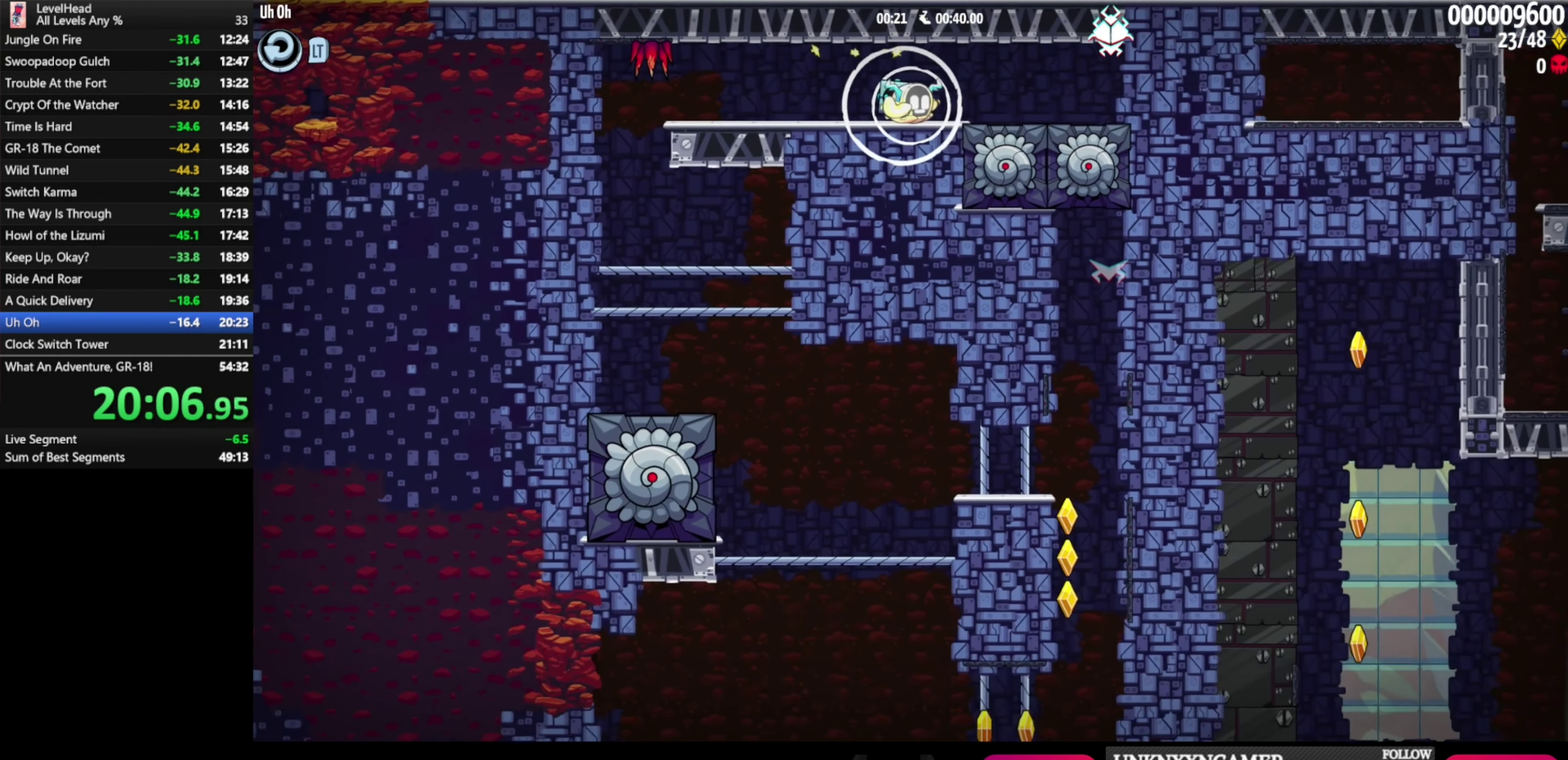
{"buttons": [], "left_stick": "right", "events": [[367, "A", "down"], [500, "A", "up"]]}
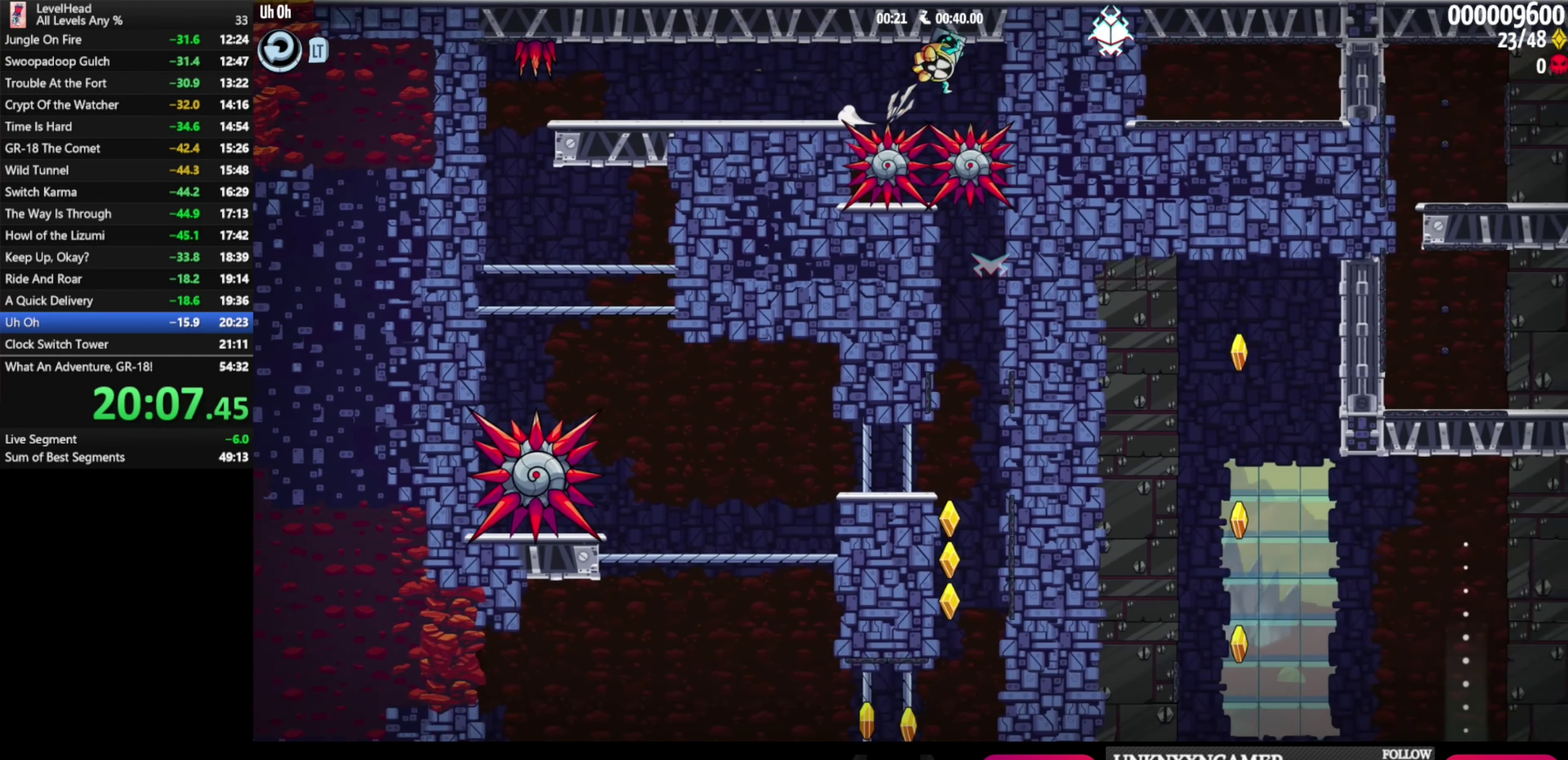
{"buttons": [], "left_stick": "right", "events": [[217, "B", "down"], [250, "R1", "down"], [317, "R1", "up"], [383, "B", "up"]]}
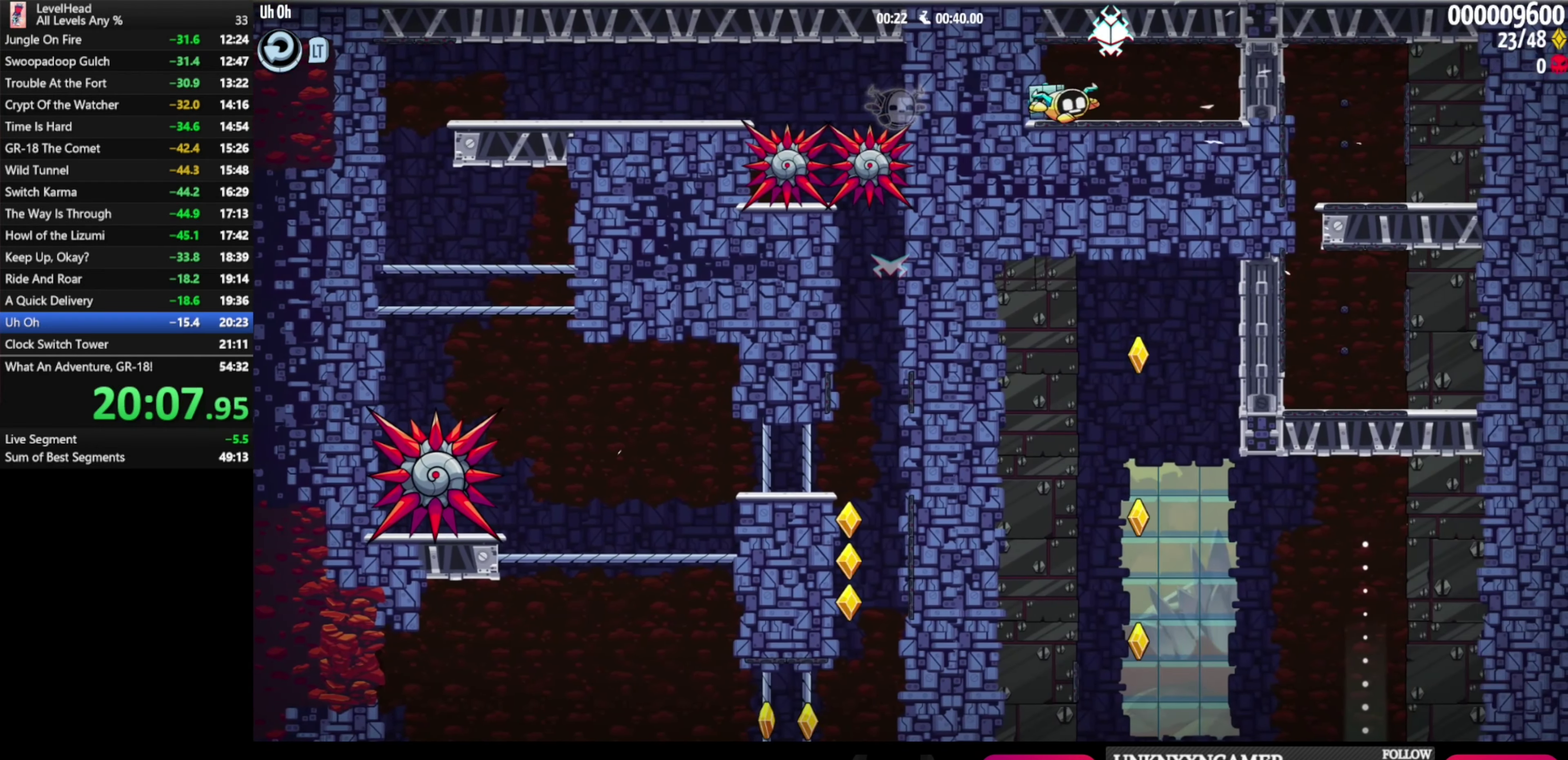
{"buttons": [], "left_stick": "left", "events": [[233, "left_stick", "center"], [367, "B", "down"], [483, "left_stick", "left"], [500, "B", "up"]]}
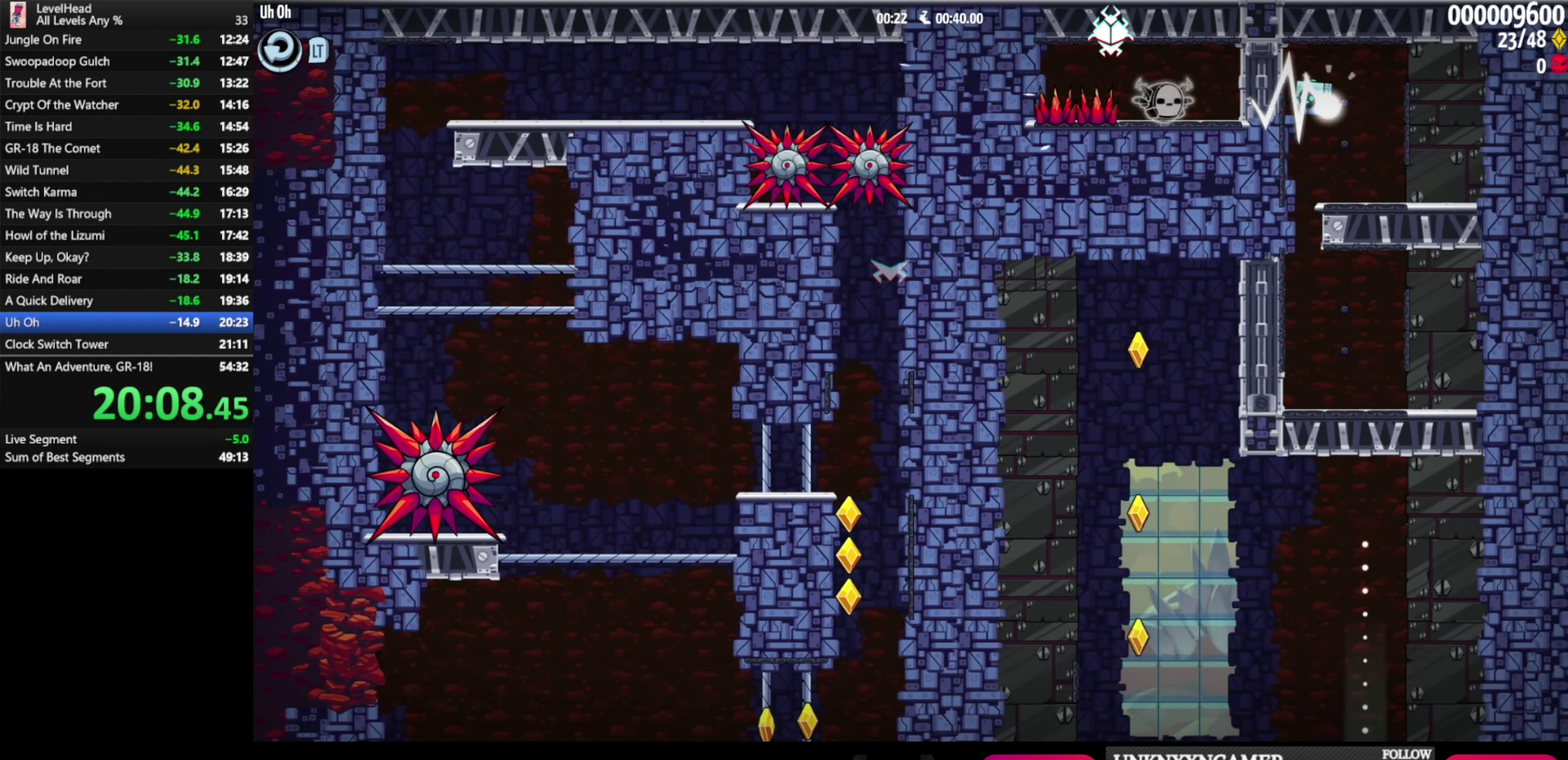
{"buttons": [], "left_stick": "left", "events": []}
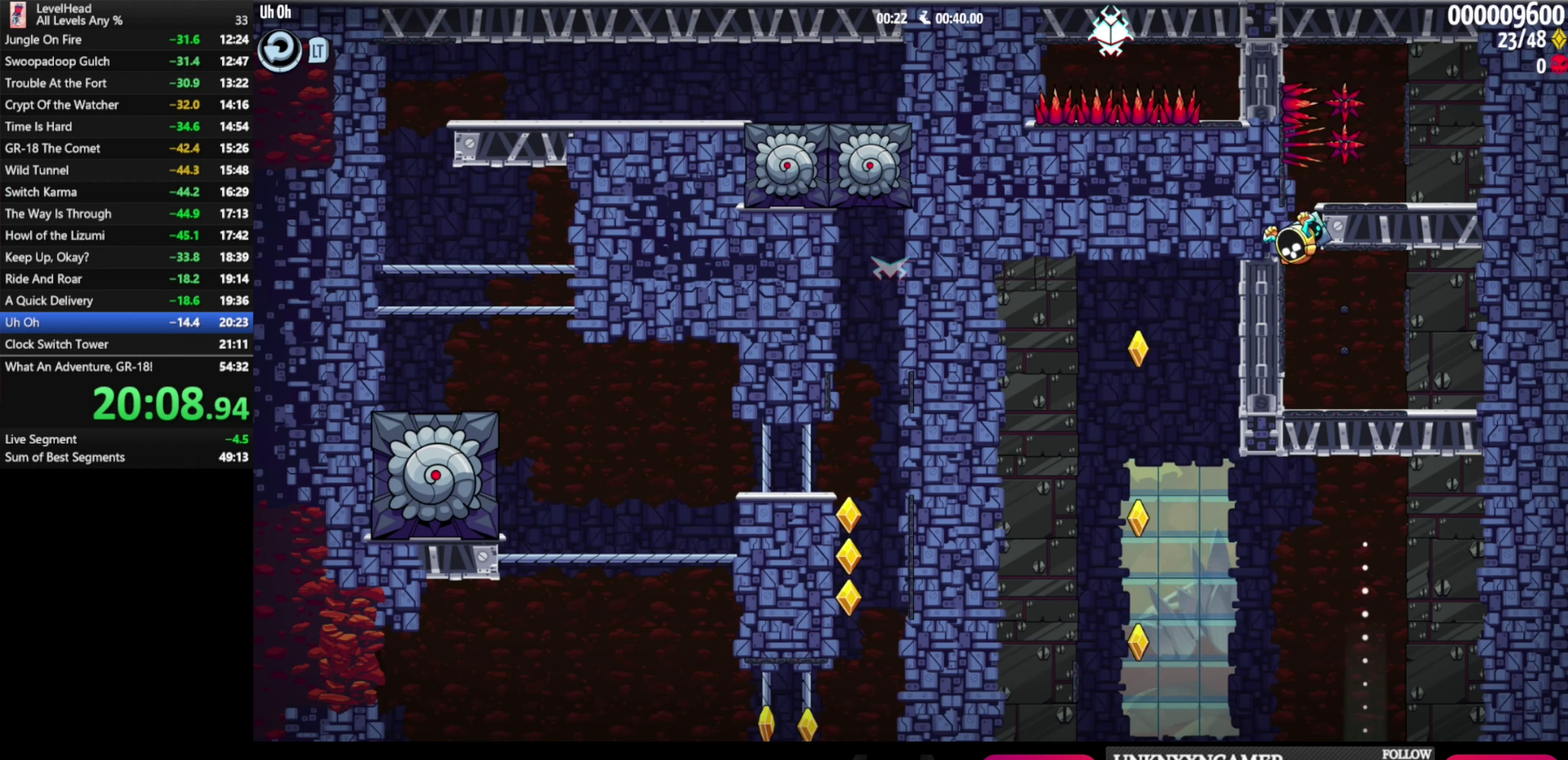
{"buttons": [], "left_stick": "center", "events": [[50, "B", "down"], [150, "left_stick", "center"], [217, "B", "up"]]}
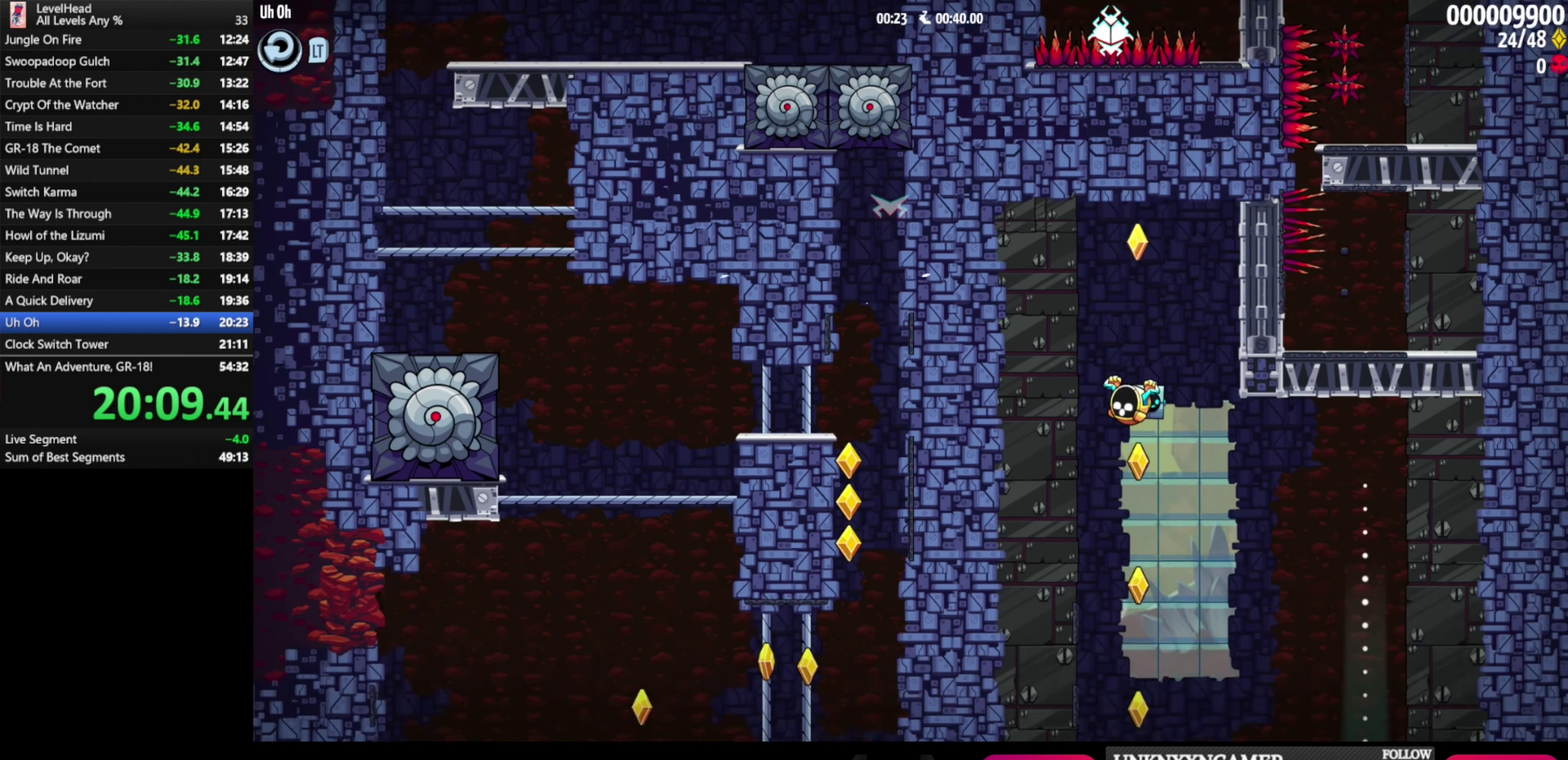
{"buttons": ["B"], "left_stick": "right", "events": [[117, "left_stick", "right"], [433, "B", "down"]]}
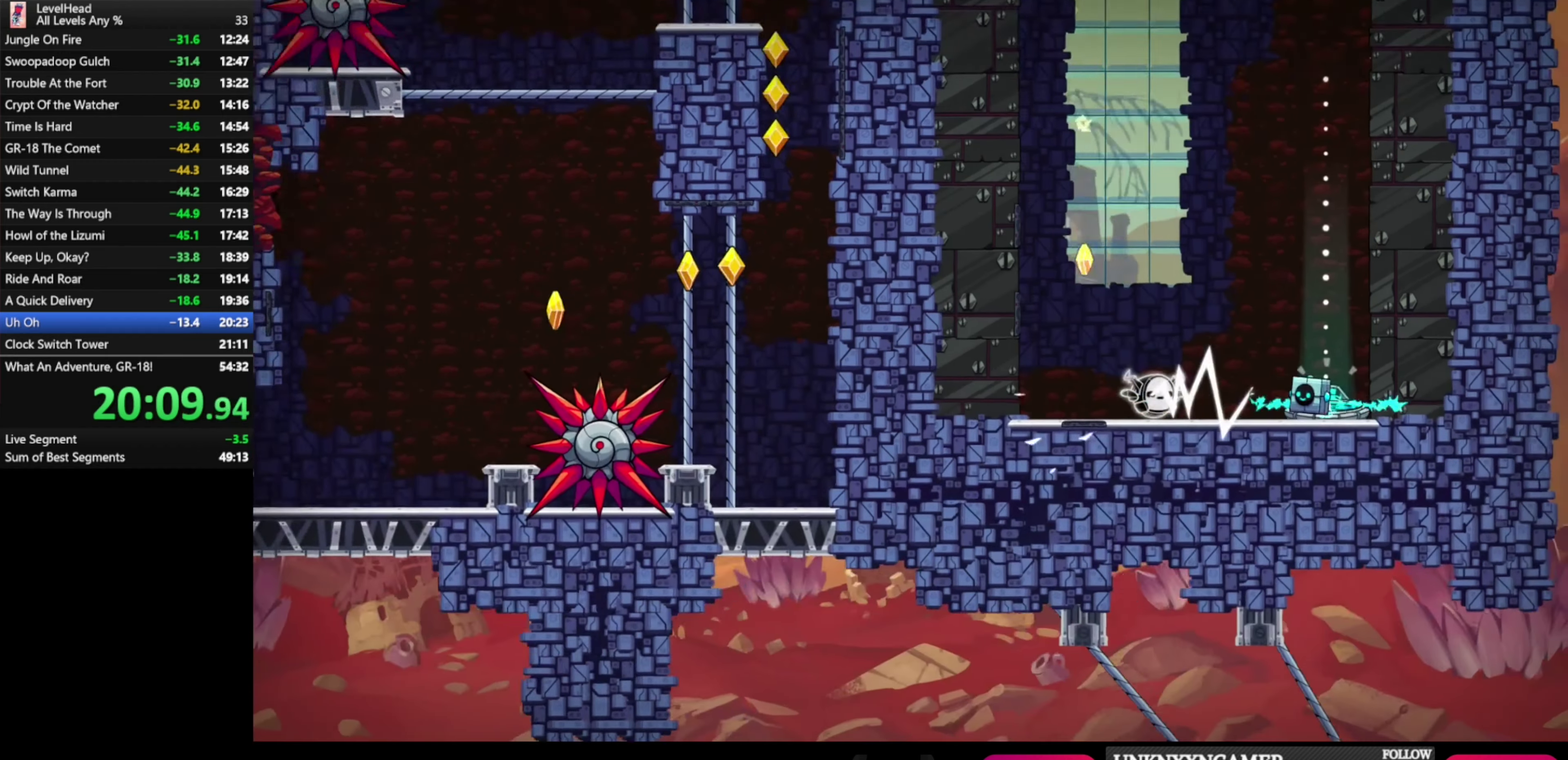
{"buttons": [], "left_stick": "center", "events": [[83, "B", "up"], [167, "left_stick", "center"]]}
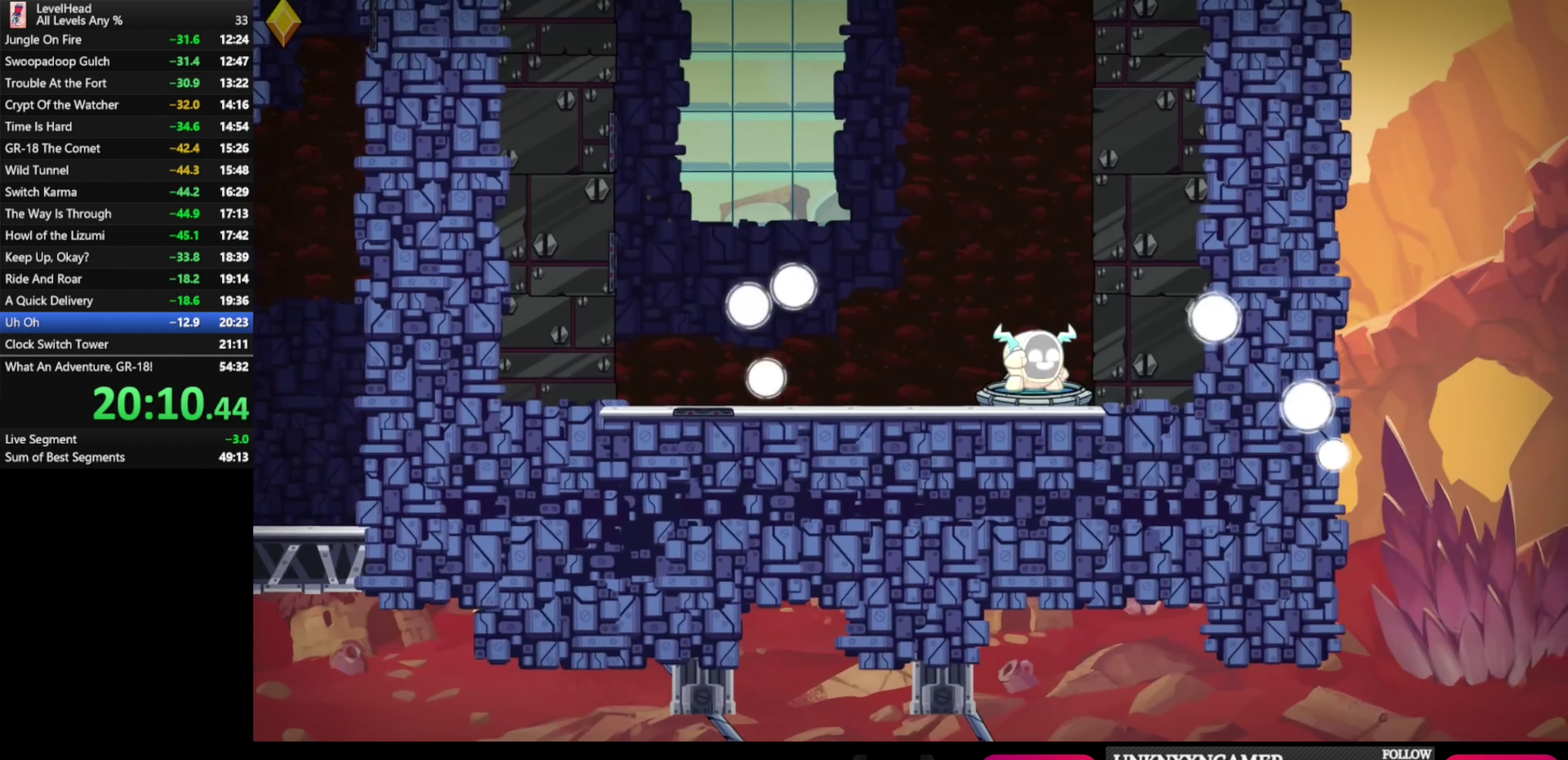
{"buttons": [], "left_stick": "center", "events": []}
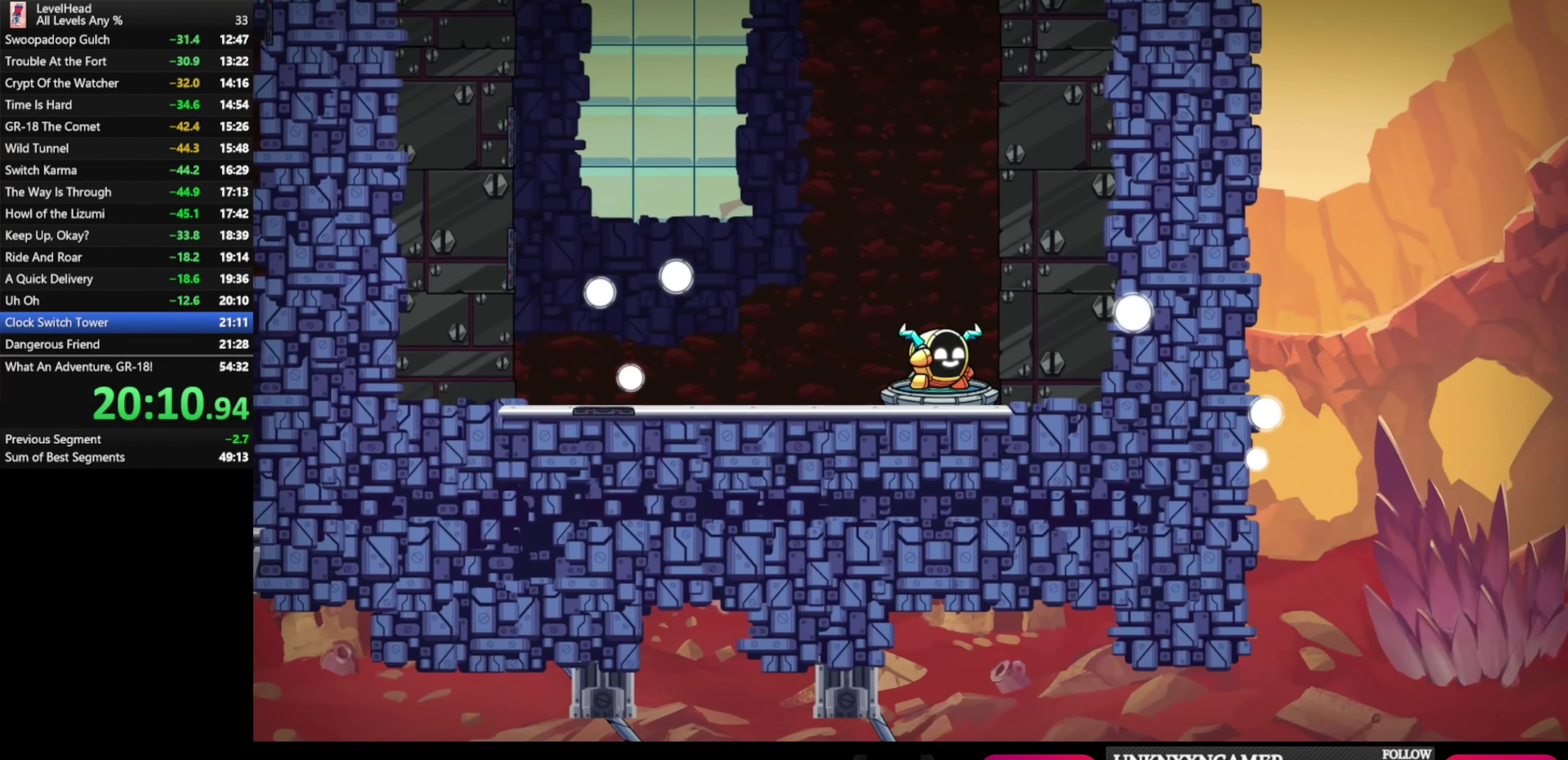
{"buttons": ["R1"], "left_stick": "center", "events": [[300, "R1", "down"], [400, "R1", "up"], [467, "R1", "down"]]}
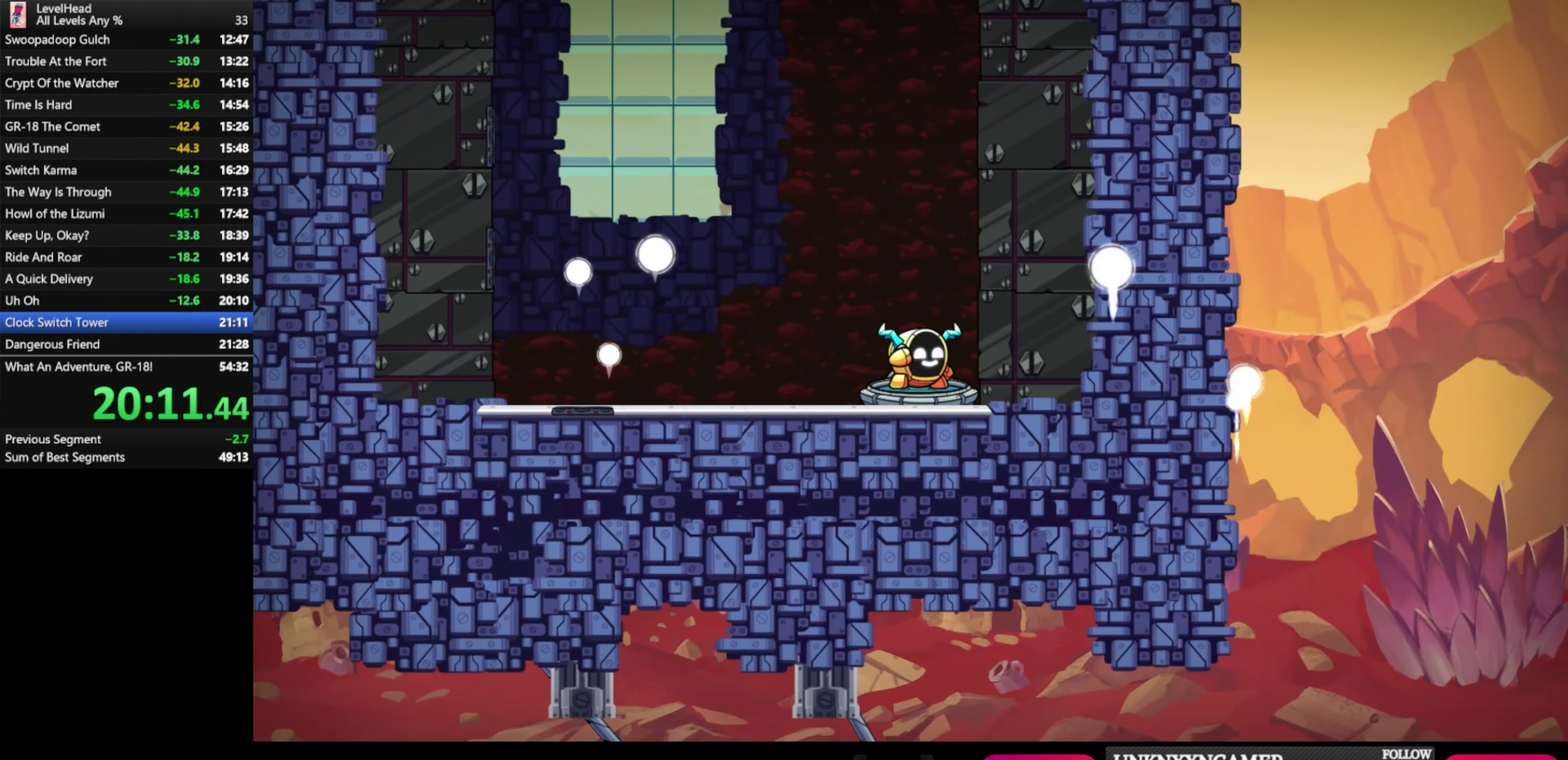
{"buttons": ["R1"], "left_stick": "center", "events": [[100, "R1", "up"], [150, "R1", "down"], [250, "R1", "up"], [333, "R1", "down"], [417, "R1", "up"], [500, "R1", "down"]]}
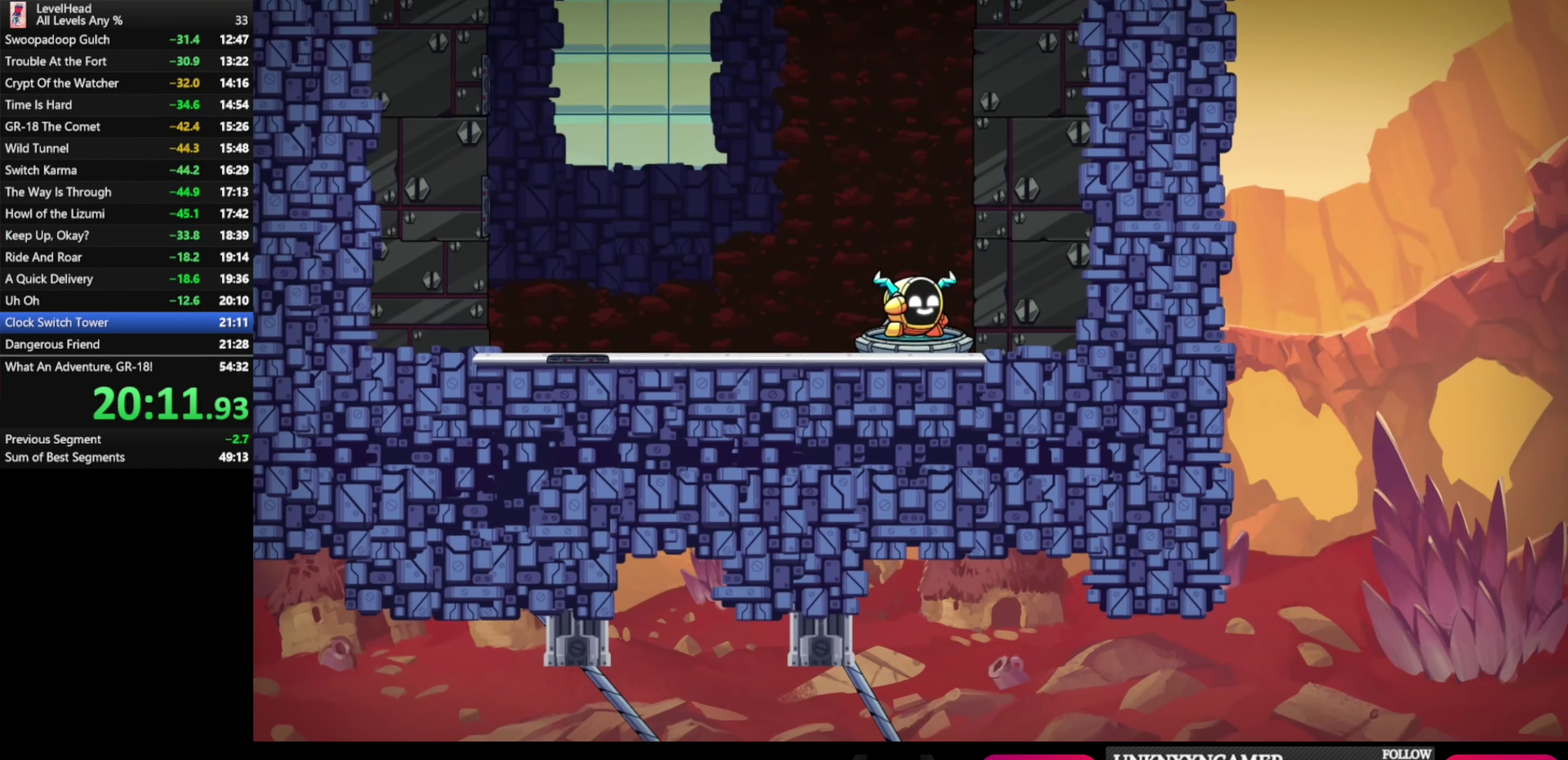
{"buttons": ["R1"], "left_stick": "center", "events": [[83, "R1", "up"], [150, "R1", "down"], [267, "R1", "up"], [333, "R1", "down"], [417, "R1", "up"], [500, "R1", "down"]]}
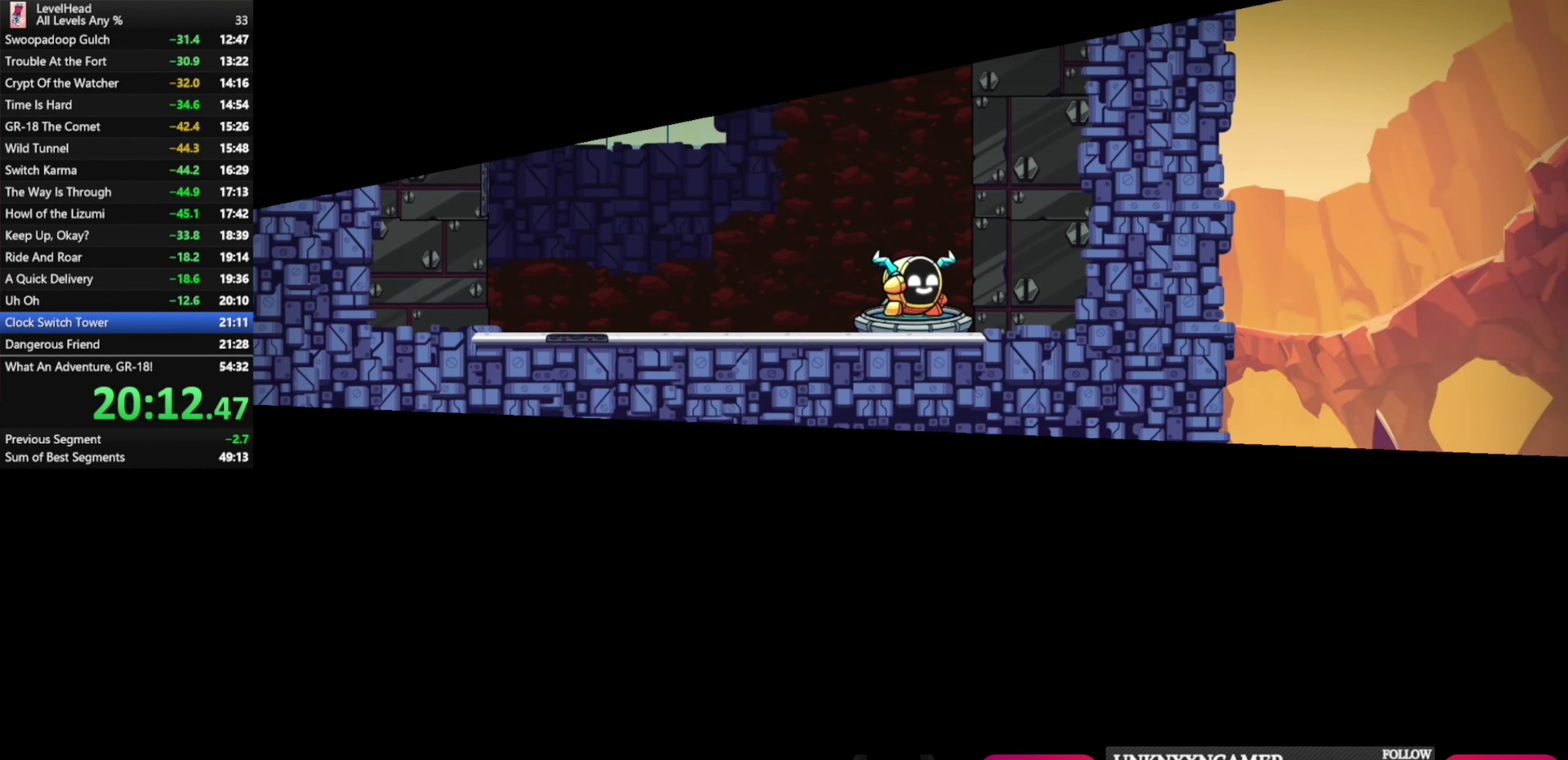
{"buttons": [], "left_stick": "center", "events": [[100, "R1", "up"], [167, "R1", "down"], [267, "R1", "up"], [350, "R1", "down"], [433, "R1", "up"]]}
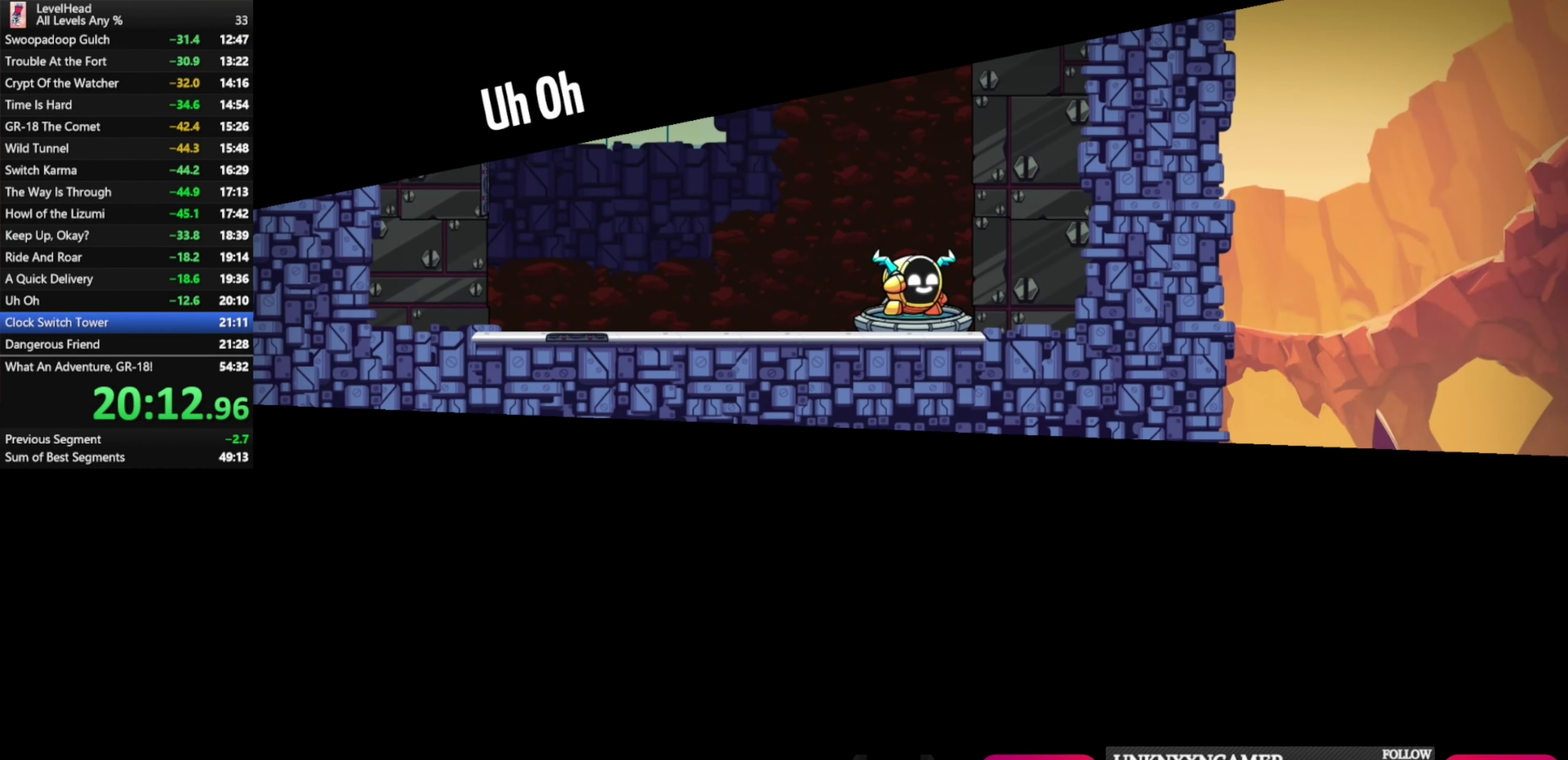
{"buttons": [], "left_stick": "center", "events": [[17, "R1", "down"], [117, "R1", "up"], [200, "R1", "down"], [300, "R1", "up"], [383, "R1", "down"], [467, "R1", "up"]]}
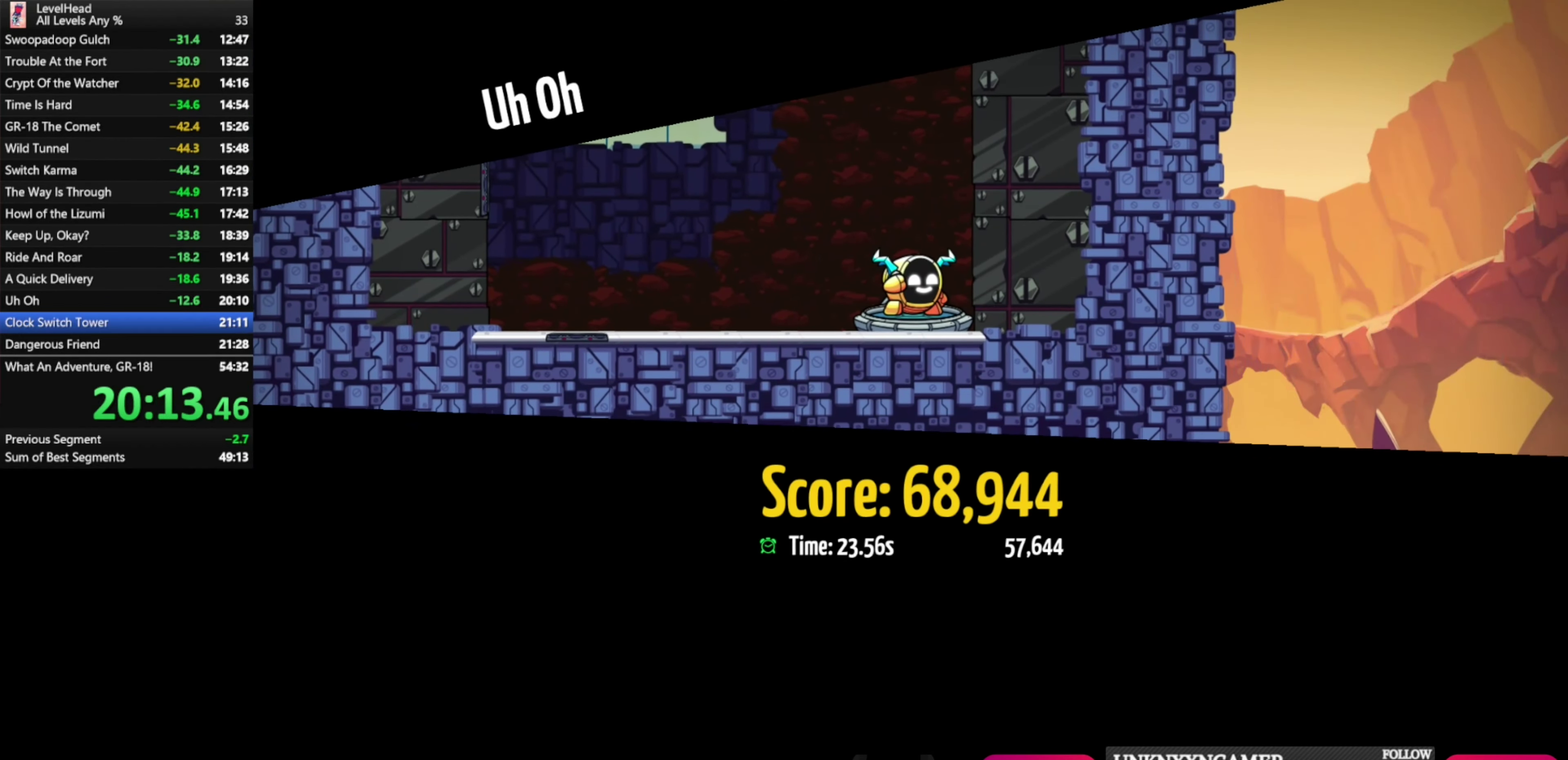
{"buttons": ["R1"], "left_stick": "center", "events": [[67, "R1", "down"], [167, "R1", "up"], [267, "R1", "down"], [333, "R1", "up"], [467, "R1", "down"]]}
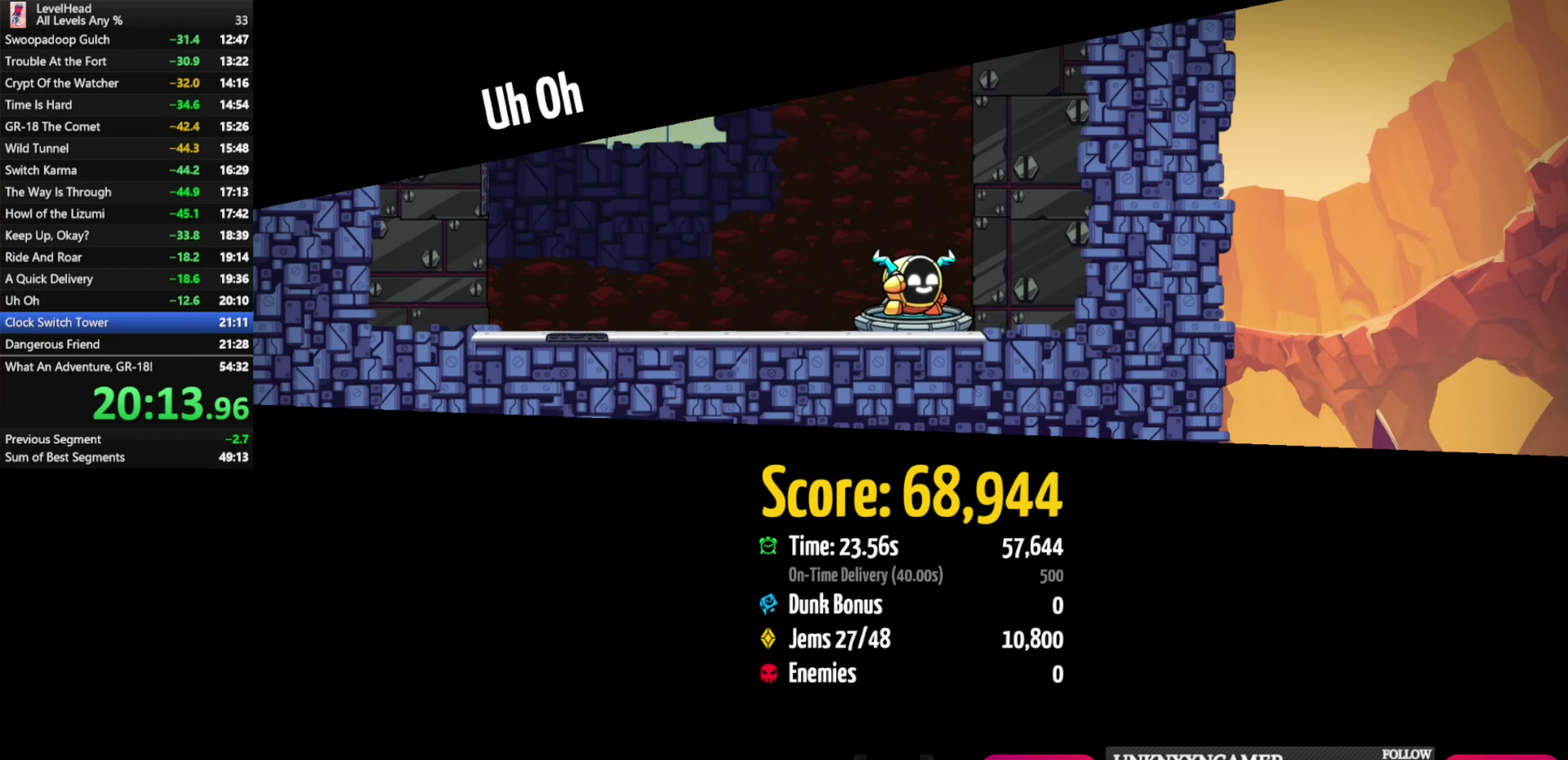
{"buttons": ["R1"], "left_stick": "center", "events": [[33, "R1", "up"], [117, "R1", "down"], [183, "R1", "up"], [283, "R1", "down"], [367, "R1", "up"], [433, "R1", "down"]]}
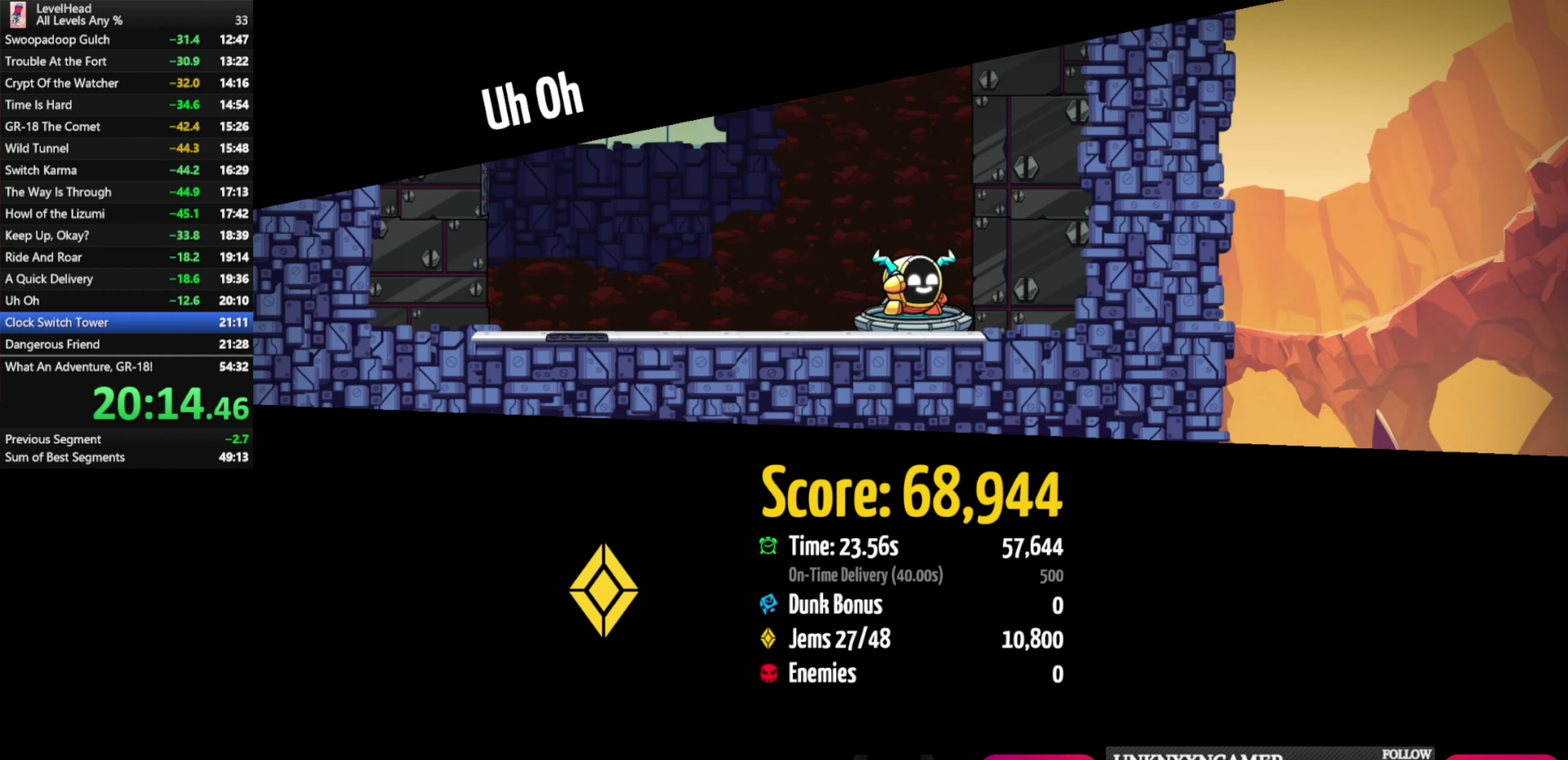
{"buttons": ["R1"], "left_stick": "center", "events": [[17, "R1", "up"], [100, "R1", "down"], [183, "R1", "up"], [250, "R1", "down"], [350, "R1", "up"], [417, "R1", "down"]]}
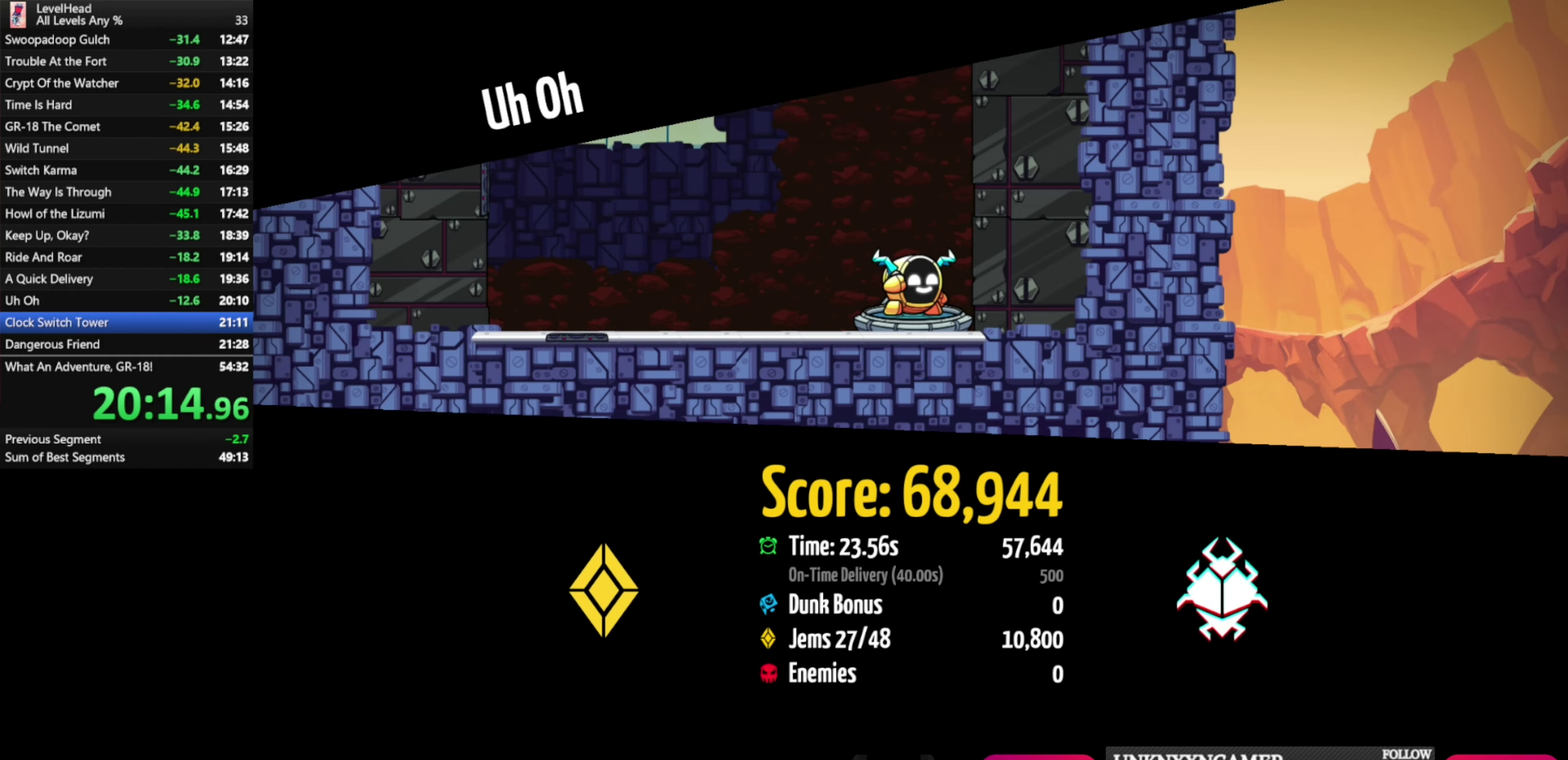
{"buttons": [], "left_stick": "center", "events": [[17, "R1", "up"], [117, "R1", "down"], [350, "R1", "up"]]}
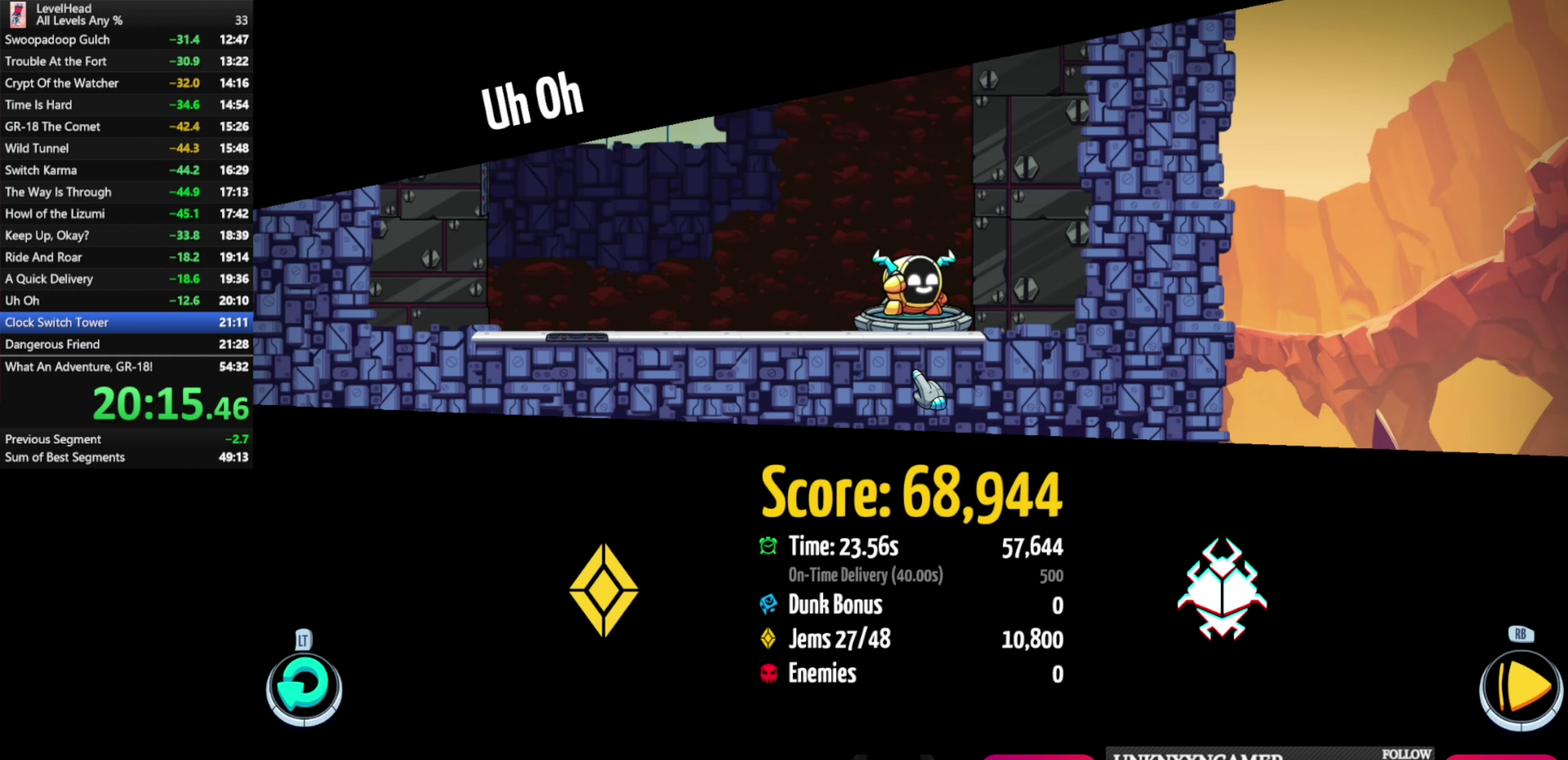
{"buttons": [], "left_stick": "down", "events": [[250, "left_stick", "down"]]}
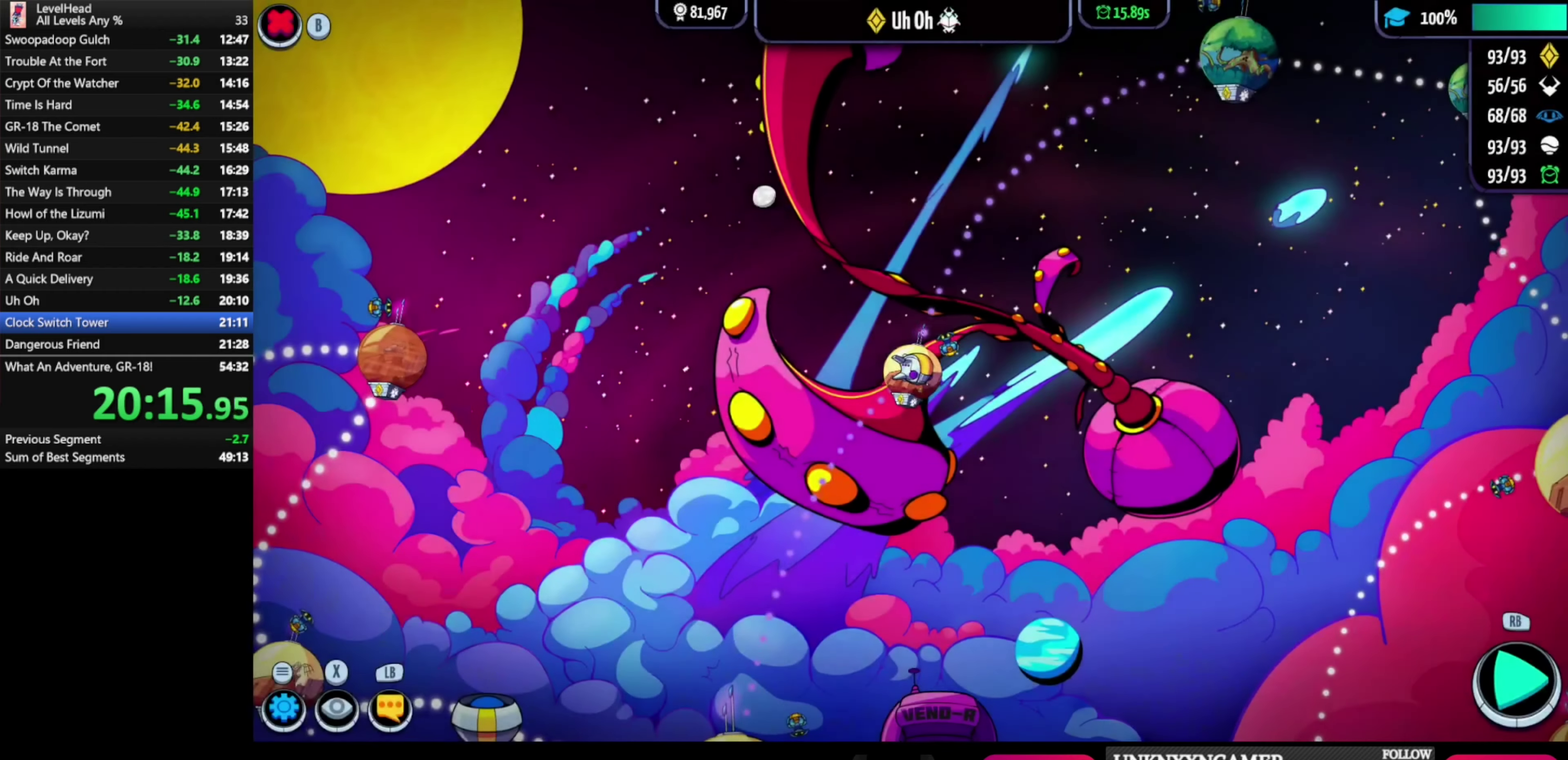
{"buttons": [], "left_stick": "center", "events": [[50, "left_stick", "down-left"], [300, "left_stick", "down"], [450, "left_stick", "center"]]}
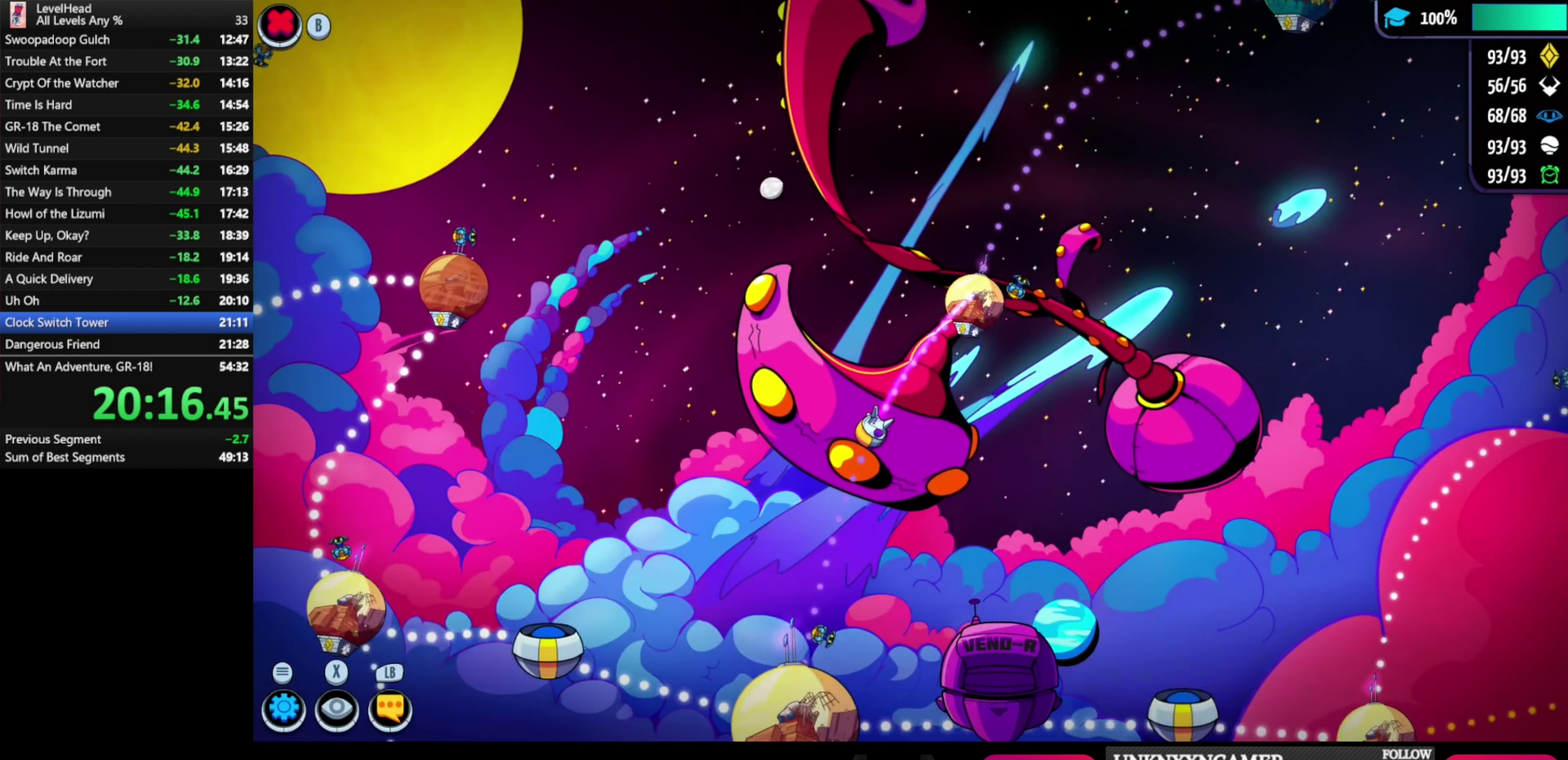
{"buttons": [], "left_stick": "right", "events": [[67, "left_stick", "right"]]}
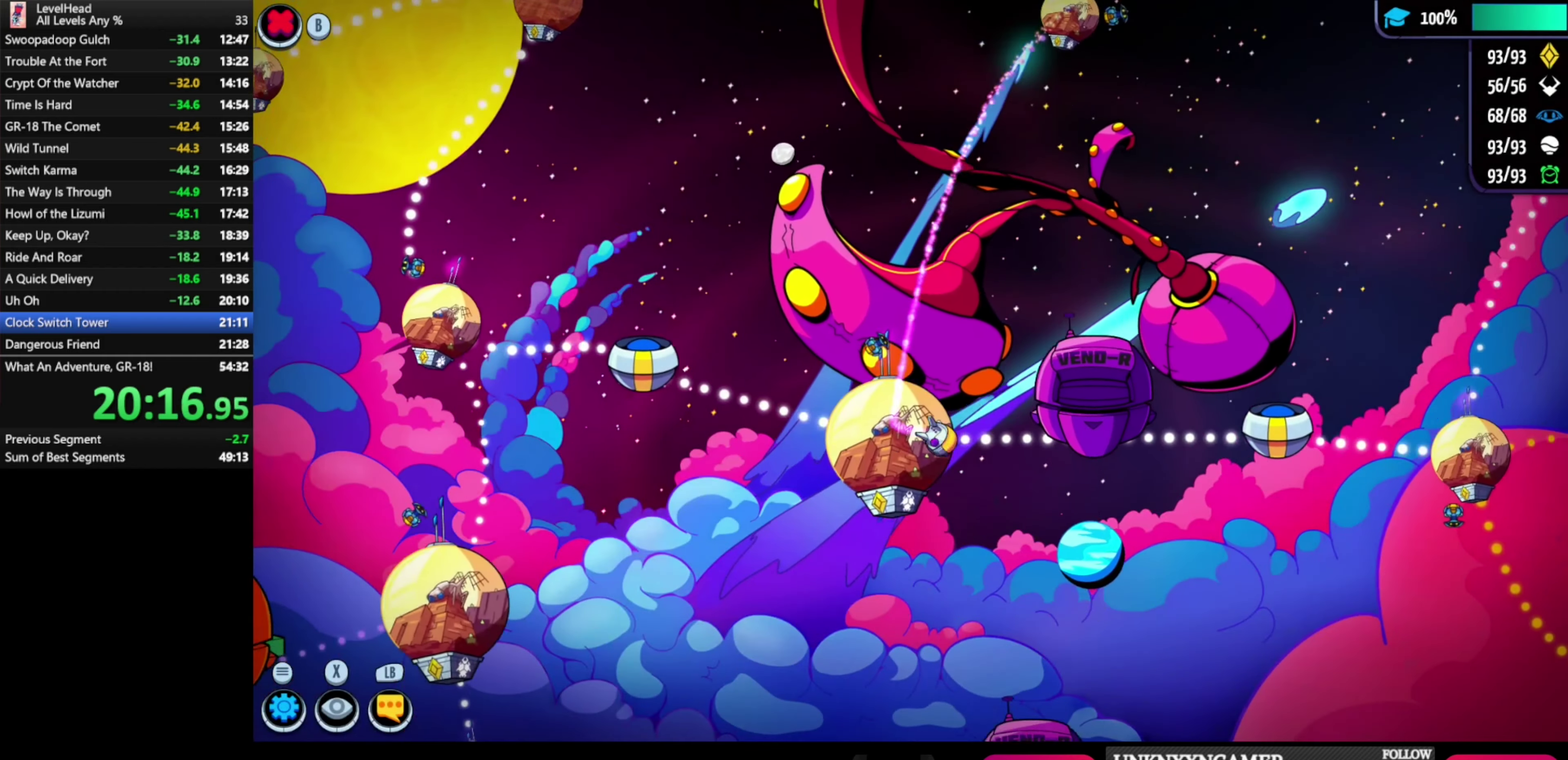
{"buttons": [], "left_stick": "right", "events": []}
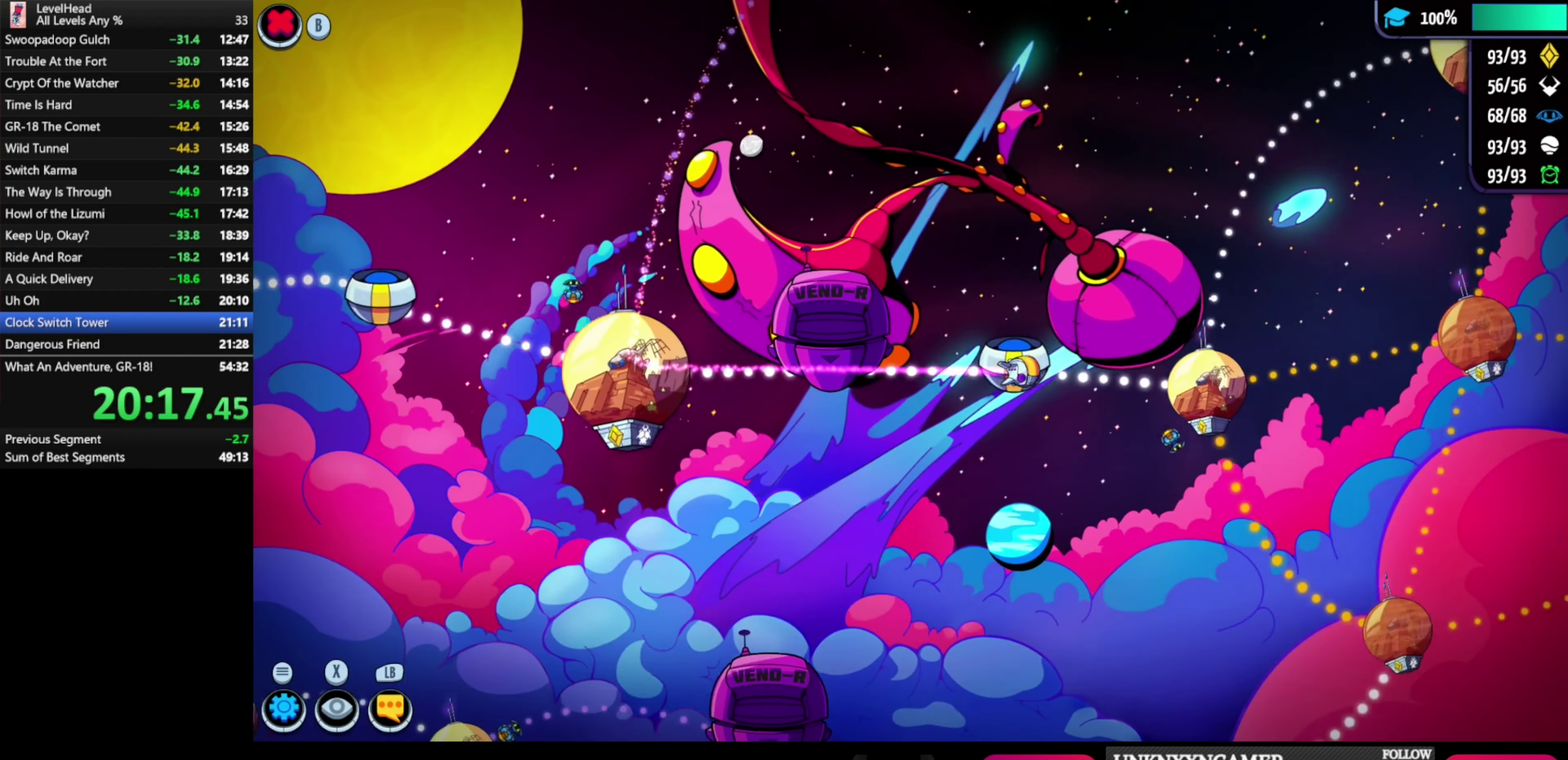
{"buttons": [], "left_stick": "right", "events": []}
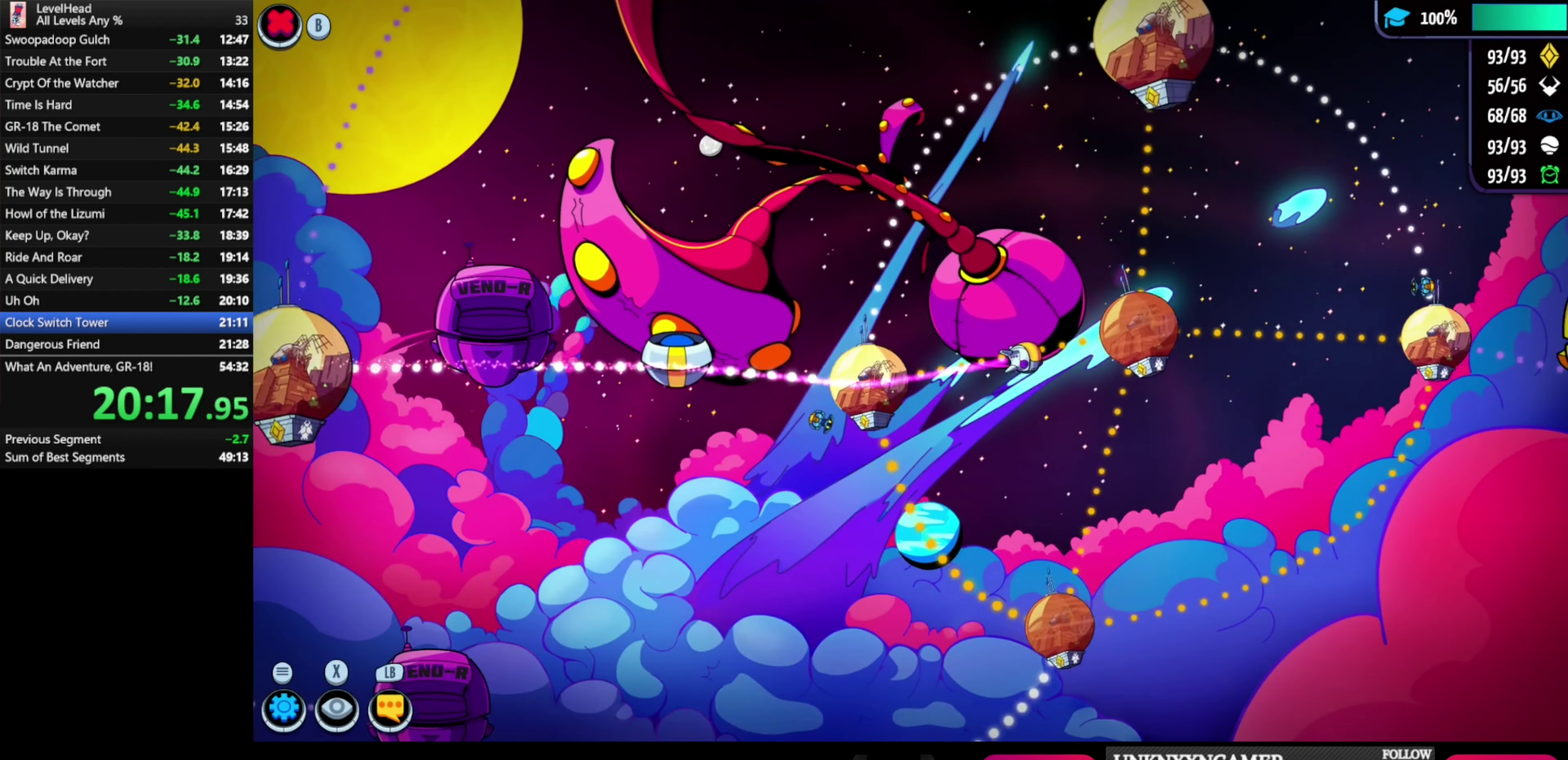
{"buttons": [], "left_stick": "center", "events": [[433, "left_stick", "center"]]}
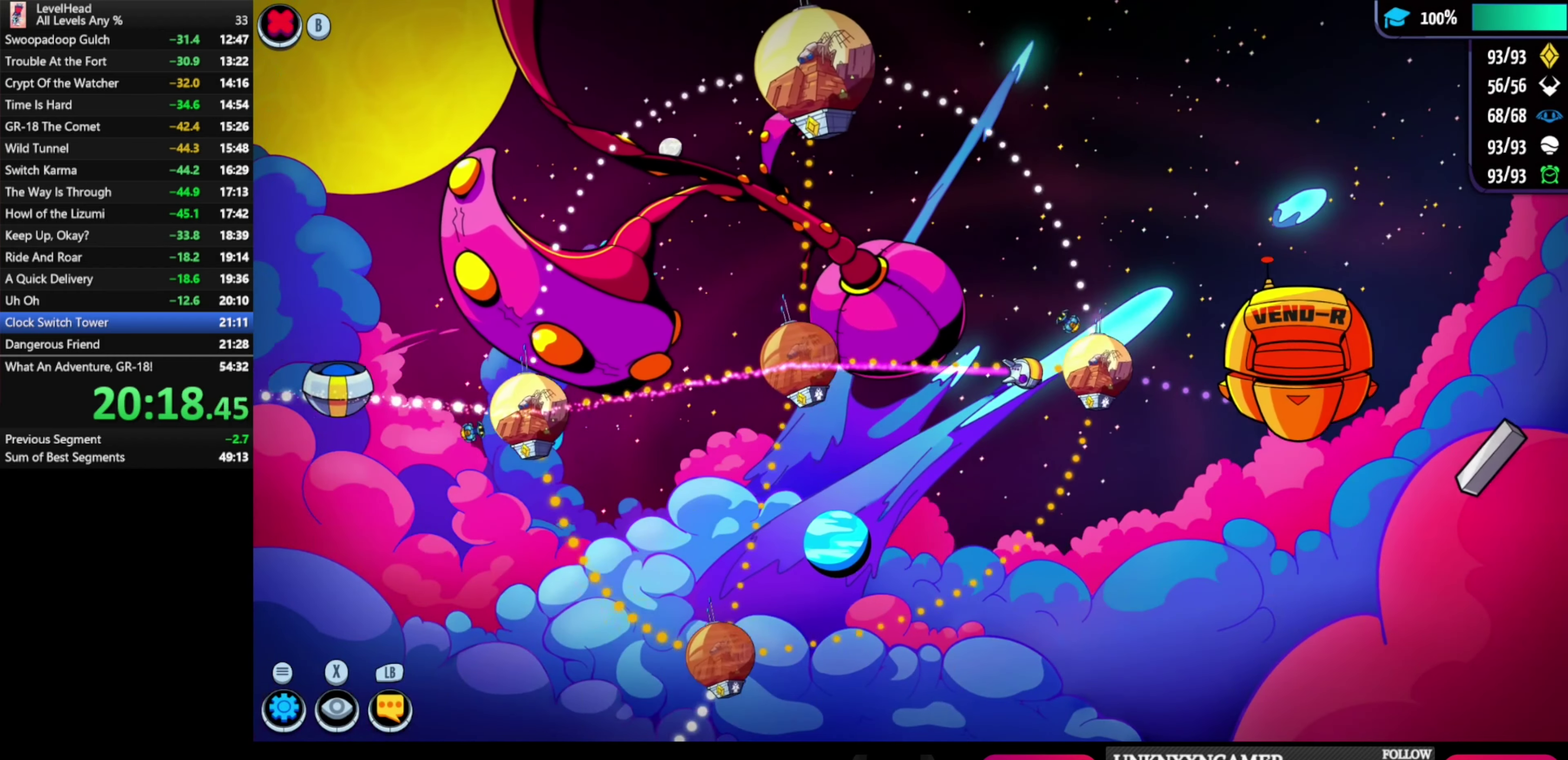
{"buttons": [], "left_stick": "center", "events": [[117, "A", "down"], [250, "A", "up"]]}
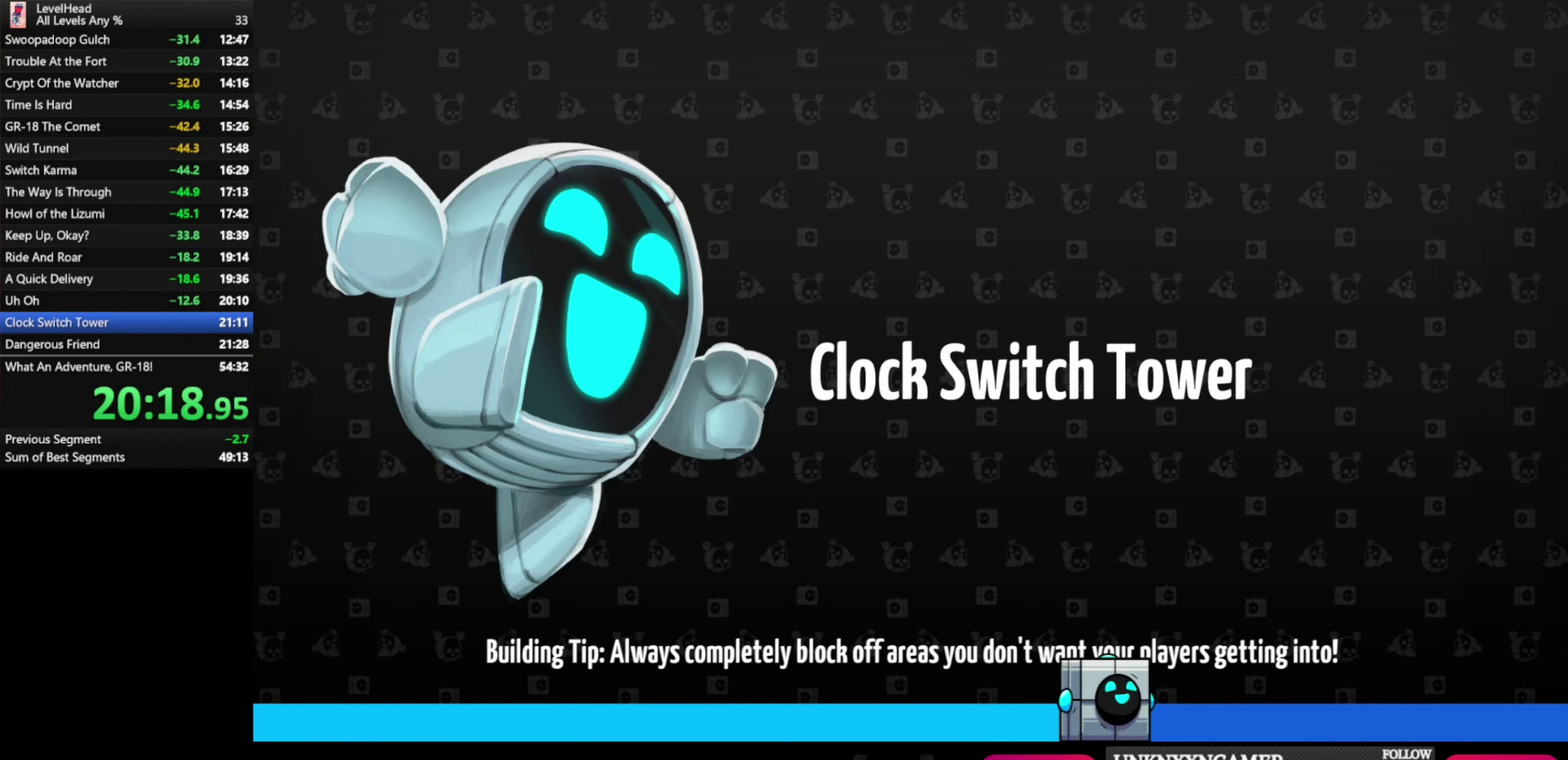
{"buttons": [], "left_stick": "left", "events": [[283, "left_stick", "left"]]}
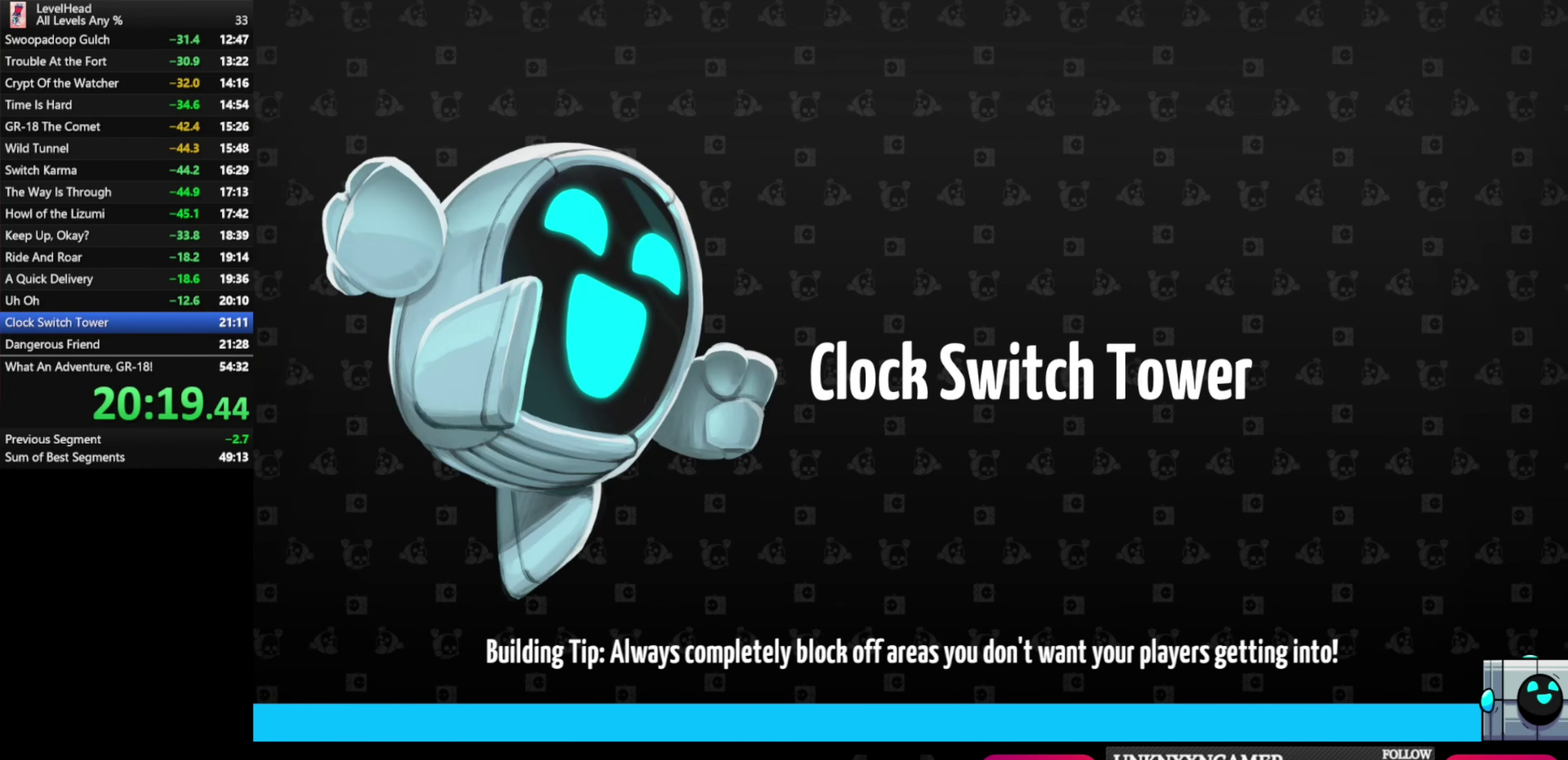
{"buttons": [], "left_stick": "left", "events": [[283, "left_stick", "up-left"], [417, "left_stick", "left"]]}